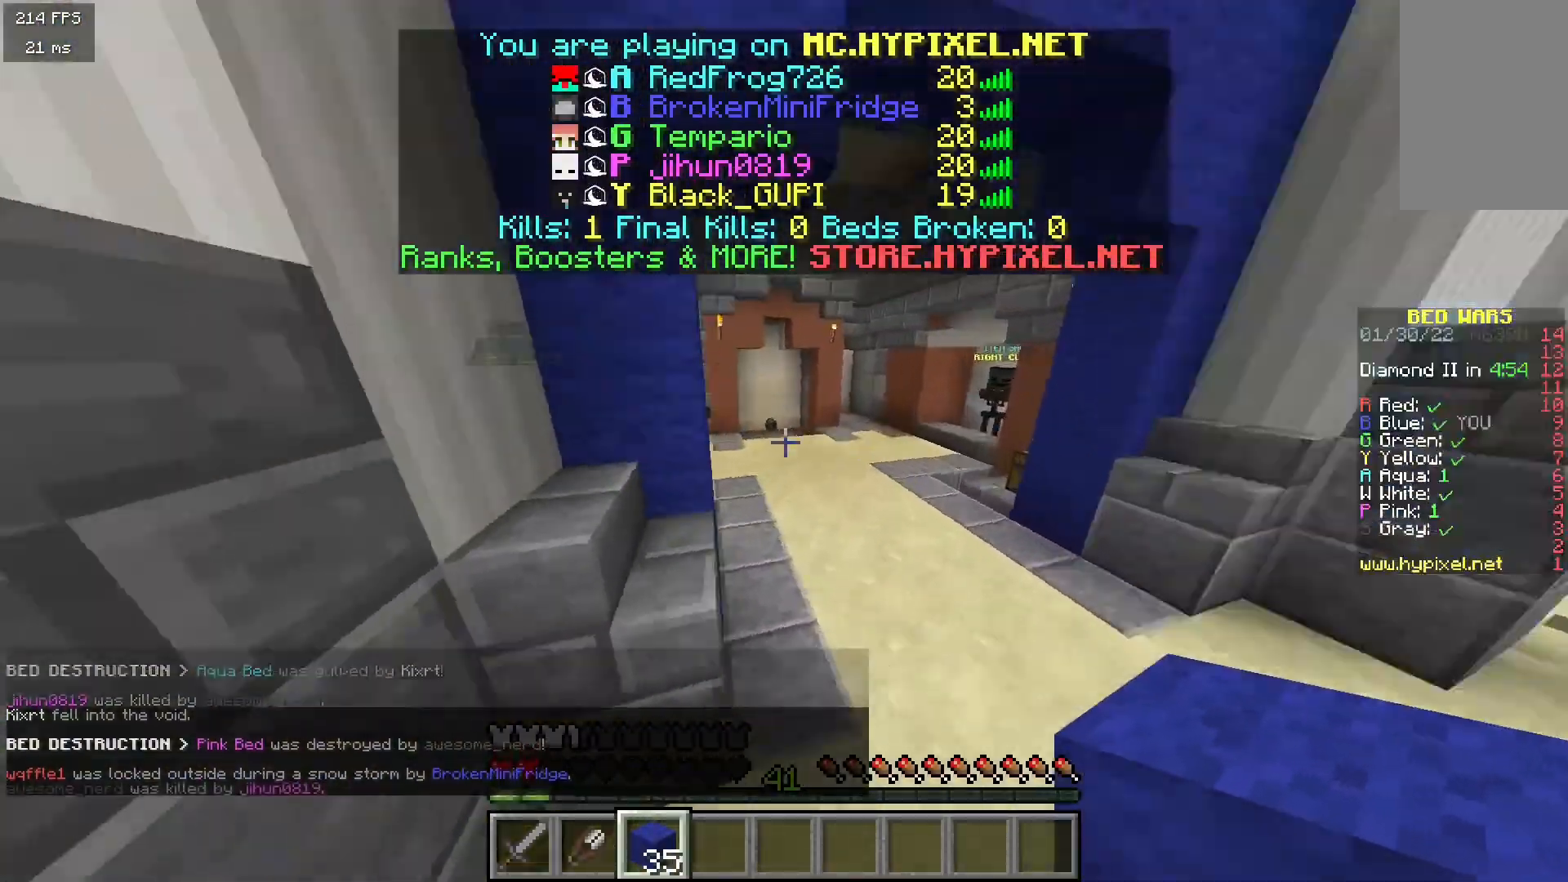
Gameplay with keyboard and mouse; each line is a JSON object with the keys and mouse buttons held at the frame after it. "events" lists presses ("down") and releases ("up") of "a", "d", "s", "w", "mouse_left" and "mouse_right" between this image and that frame as [ms after this image, input, new state], when the widget could be followed in between. "mouse_left", "mouse_right" = the "left", "right" buttons of the "mouse" list. No other keys are recorded. Fast repeated clicks can show as one long hold. Mouse movement is not recorded.
{"keys": ["d"], "mouse": [], "events": [[33, "w", "up"]]}
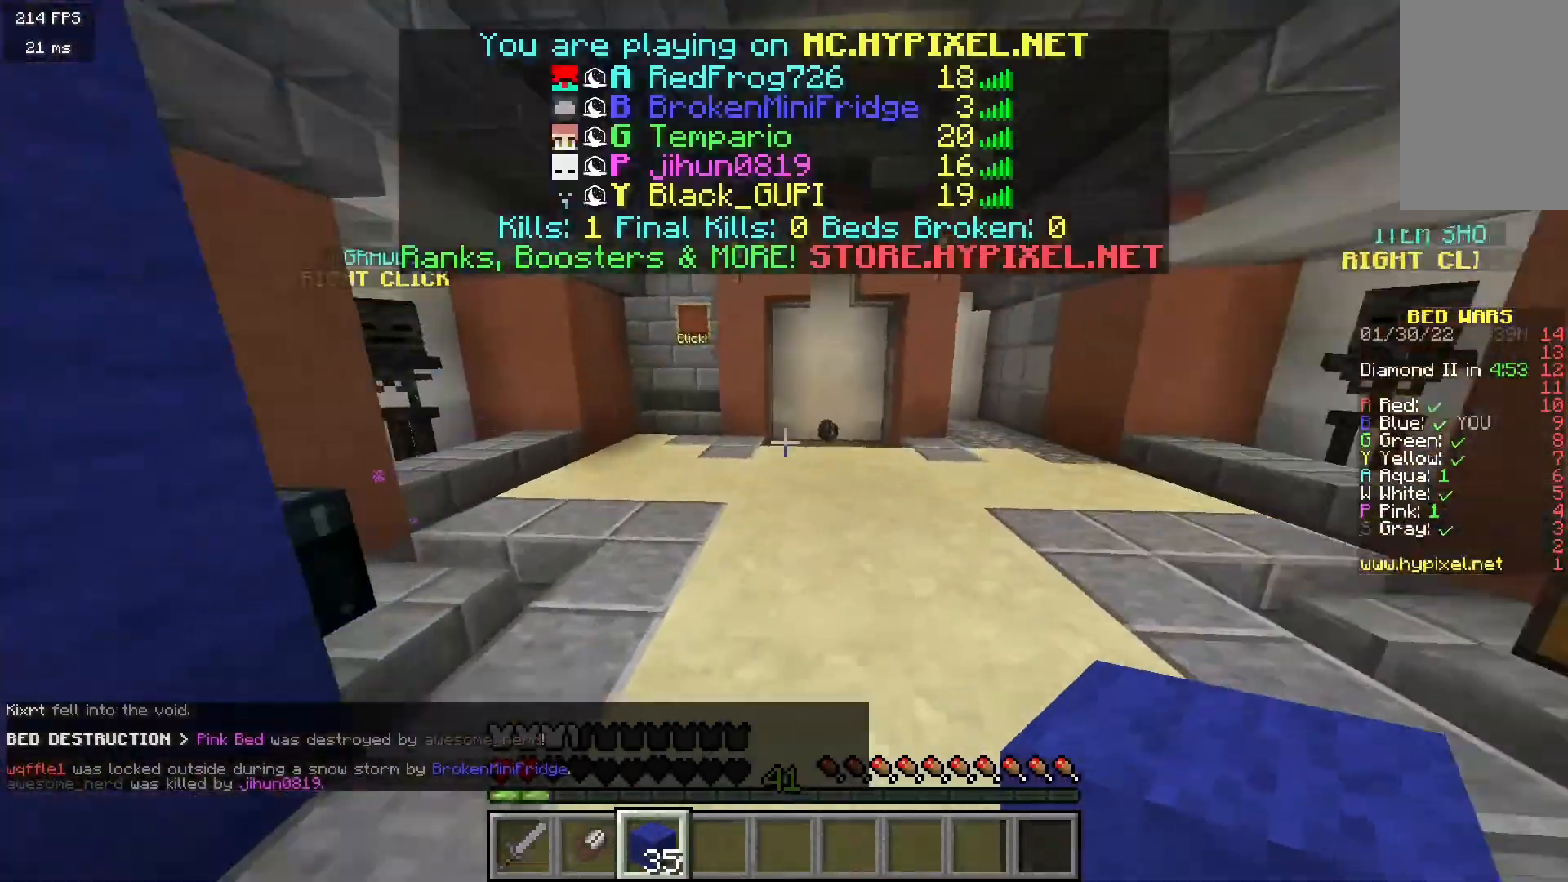
{"keys": ["w"], "mouse": [], "events": [[83, "w", "down"], [267, "d", "up"]]}
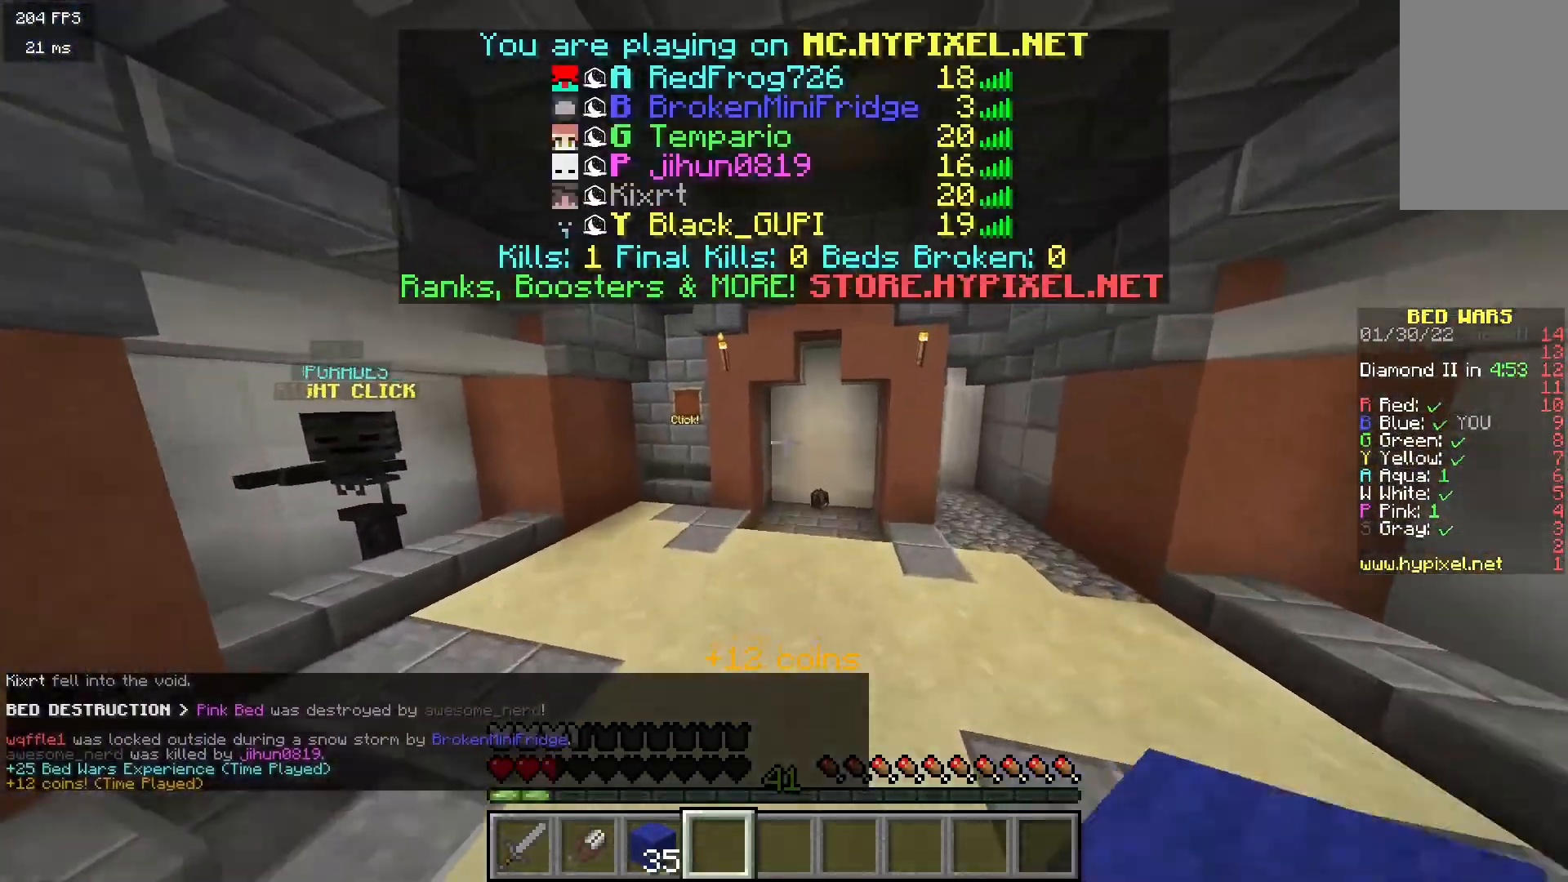
{"keys": ["w"], "mouse": [], "events": []}
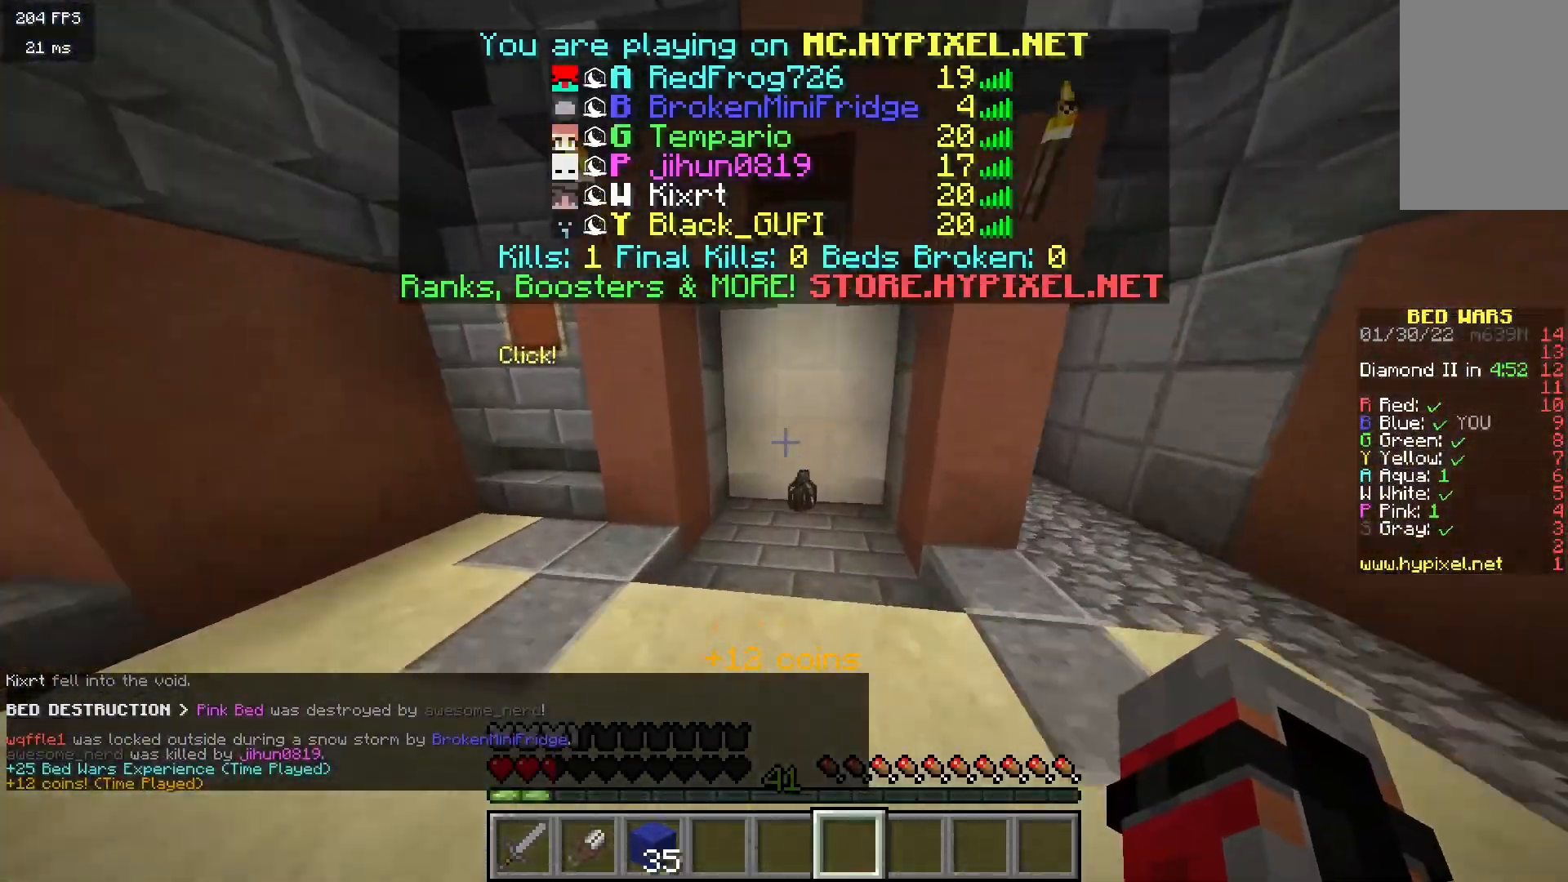
{"keys": ["d", "w"], "mouse": [], "events": [[317, "d", "down"]]}
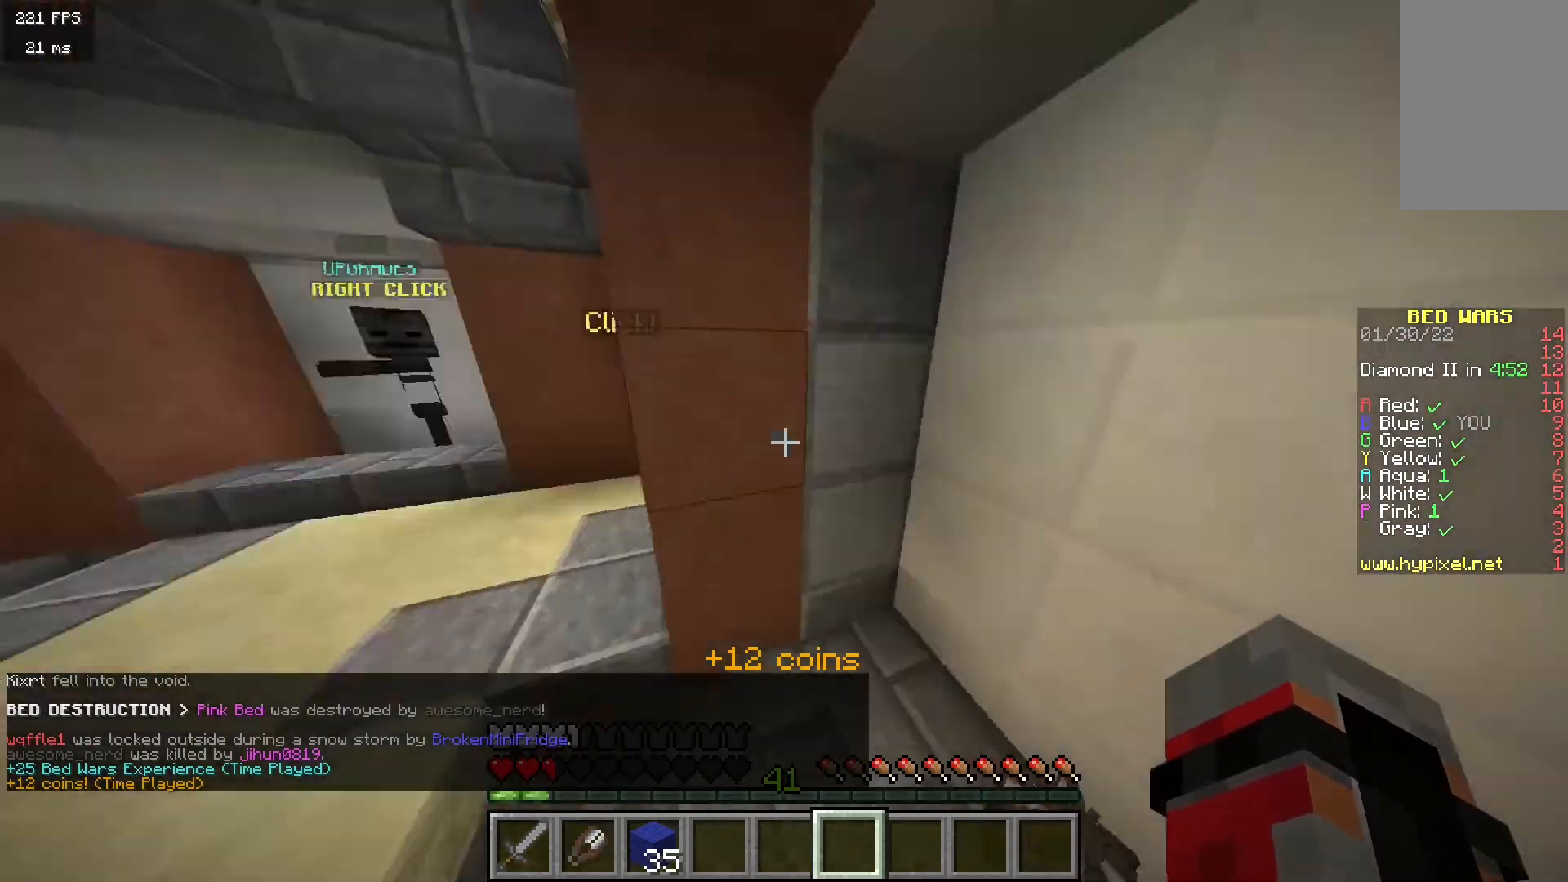
{"keys": ["w"], "mouse": [], "events": [[100, "d", "up"], [133, "w", "up"], [267, "w", "down"]]}
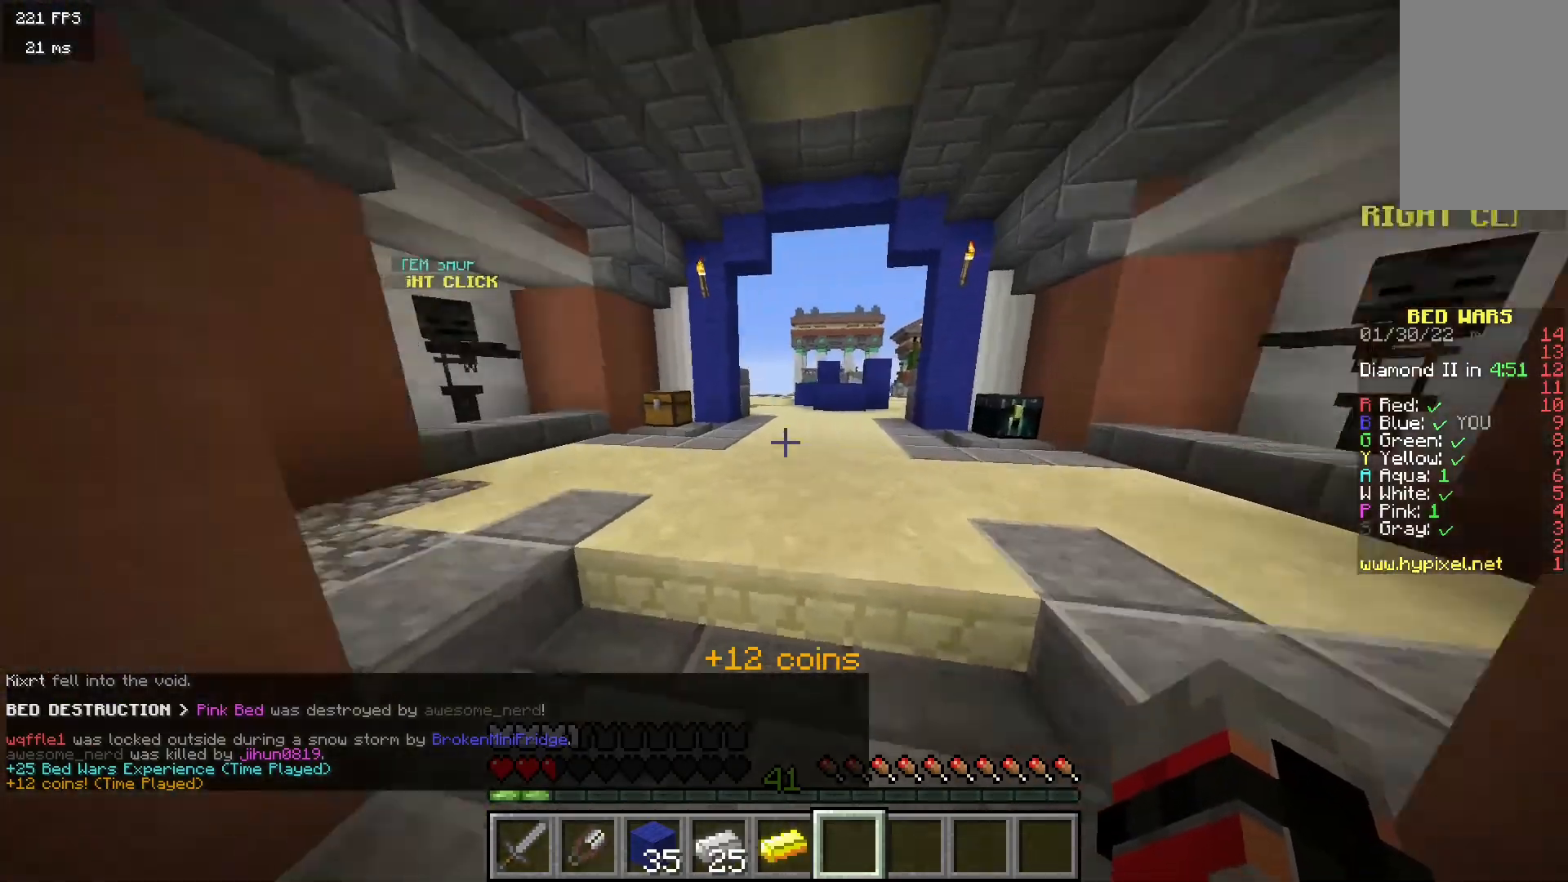
{"keys": ["w"], "mouse": [], "events": [[283, "d", "down"], [317, "mouse_right", "down"], [433, "d", "up"], [467, "mouse_right", "up"]]}
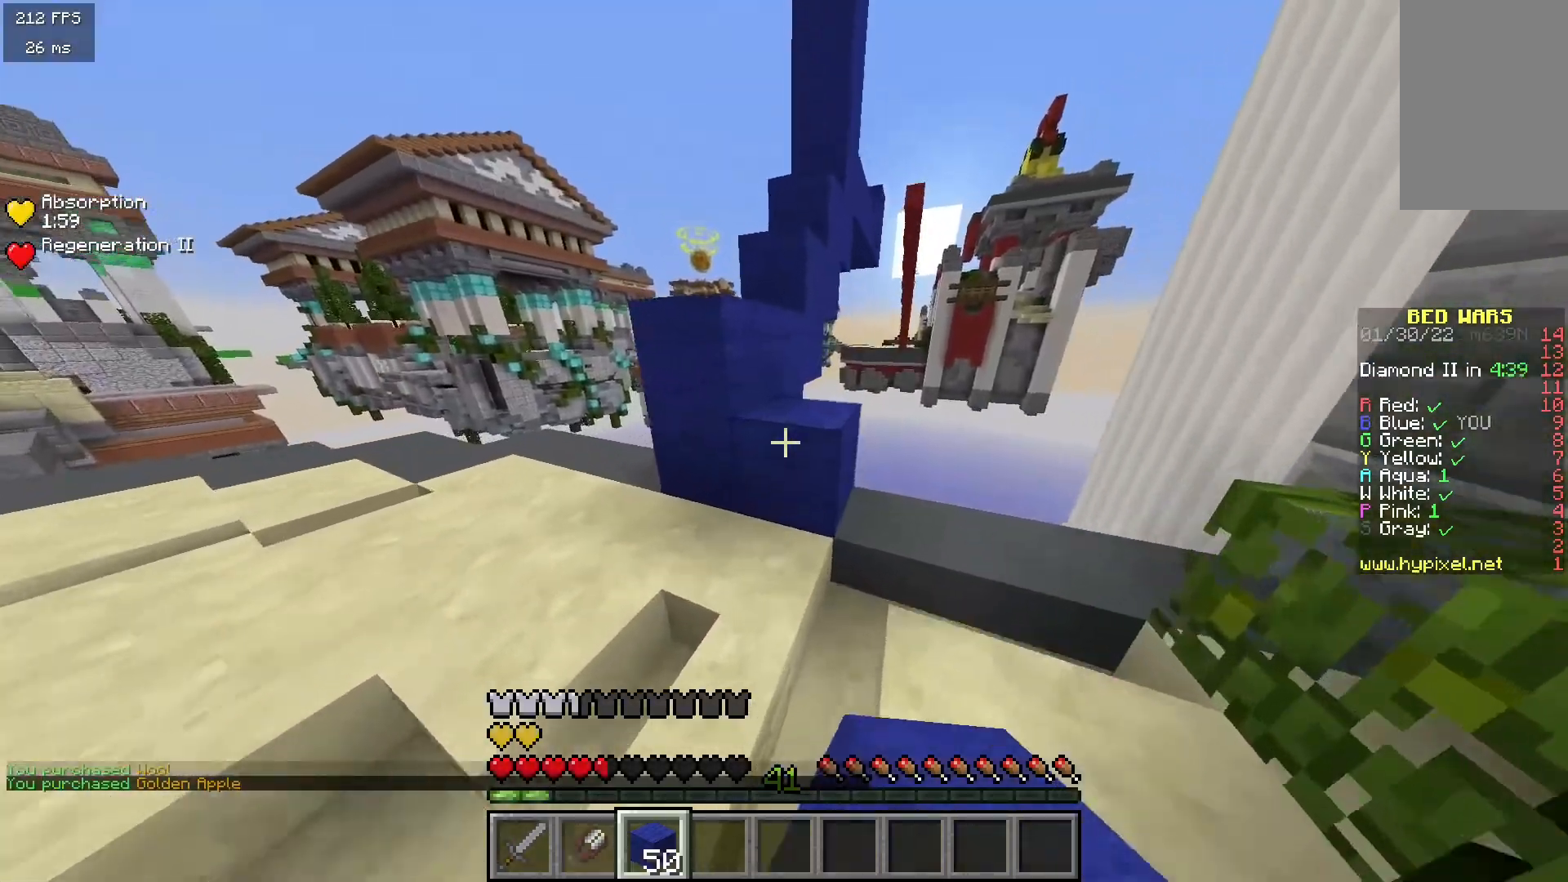
{"keys": [], "mouse": [], "events": [[133, "w", "up"], [300, "mouse_right", "down"], [333, "d", "down"], [417, "mouse_right", "up"], [450, "d", "up"]]}
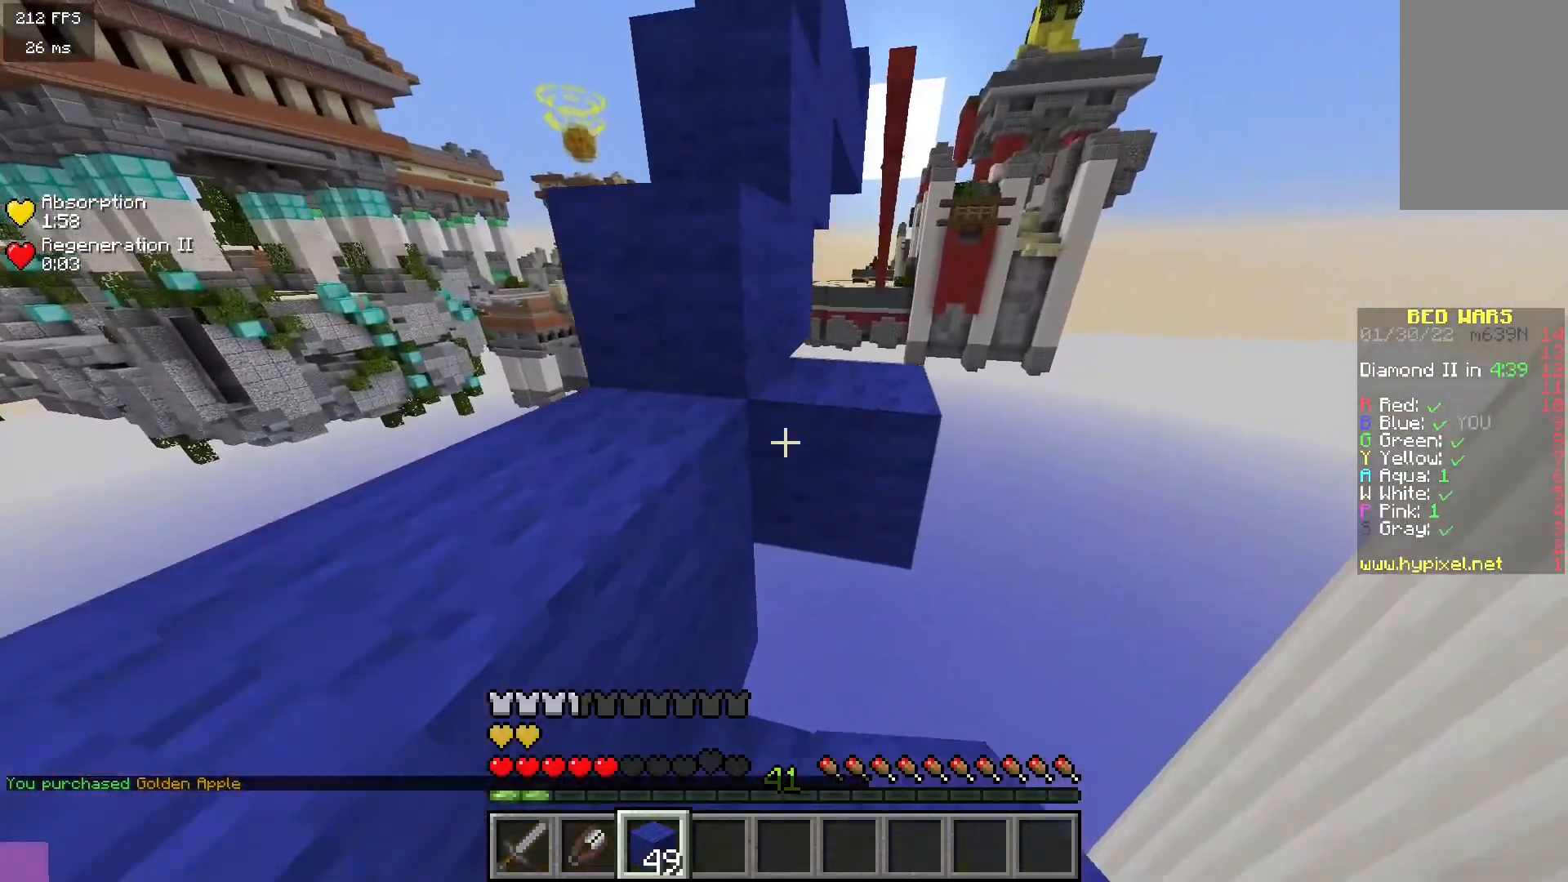
{"keys": ["w"], "mouse": [], "events": [[133, "s", "down"], [283, "s", "up"], [383, "mouse_right", "down"], [417, "w", "down"], [500, "mouse_right", "up"]]}
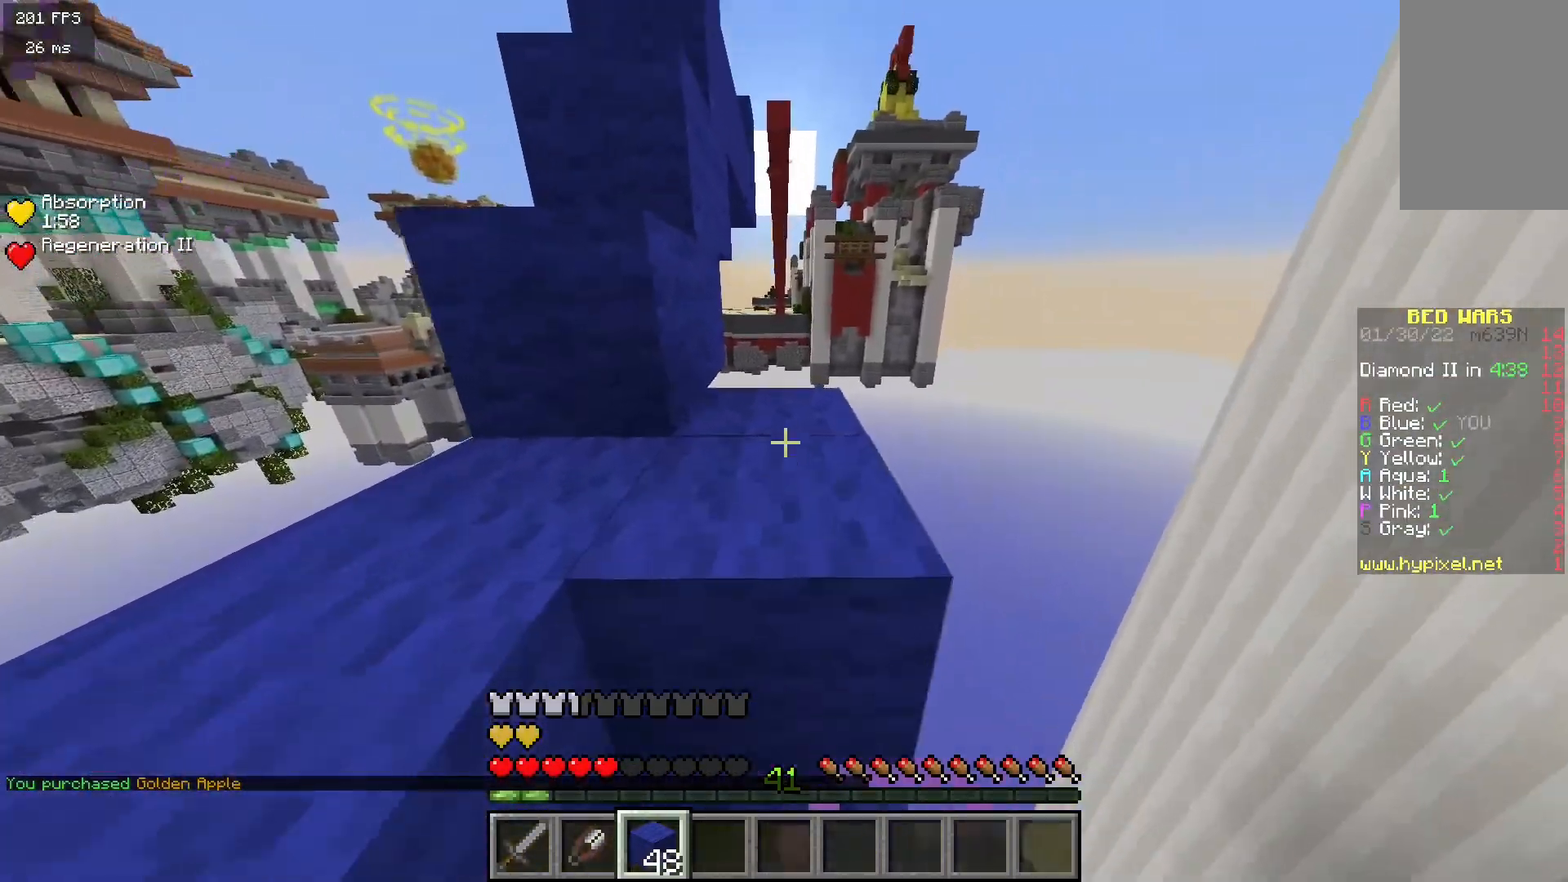
{"keys": ["w"], "mouse": [], "events": [[117, "d", "down"], [283, "d", "up"], [317, "mouse_right", "down"], [483, "mouse_right", "up"]]}
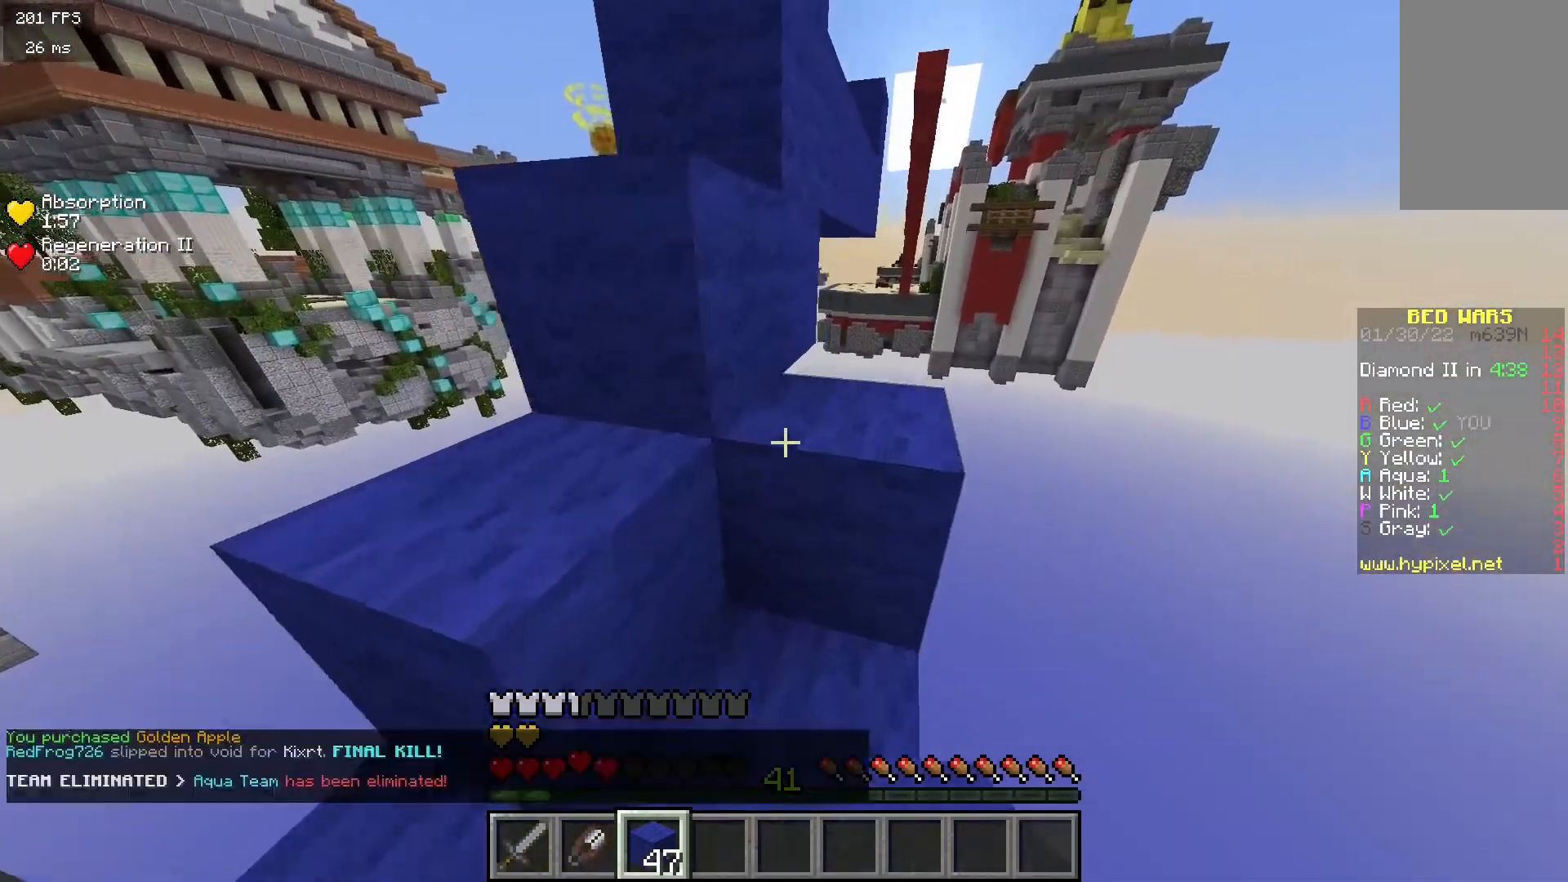
{"keys": [], "mouse": ["right"], "events": [[100, "d", "down"], [250, "w", "up"], [267, "d", "up"], [417, "mouse_right", "down"]]}
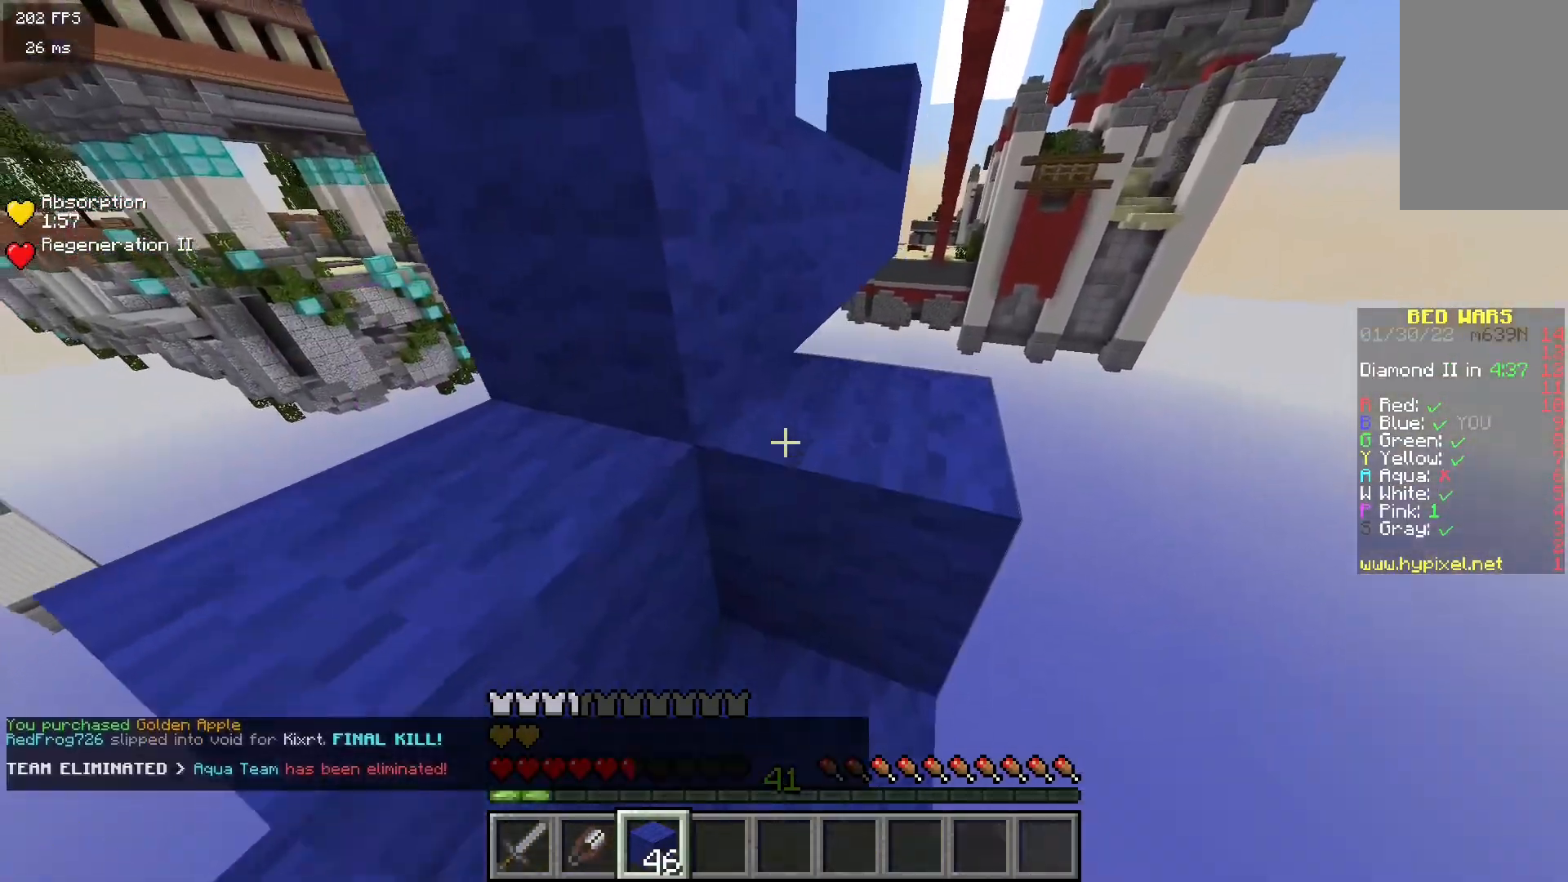
{"keys": ["w"], "mouse": [], "events": [[67, "mouse_right", "up"], [67, "w", "down"], [183, "d", "down"], [433, "d", "up"]]}
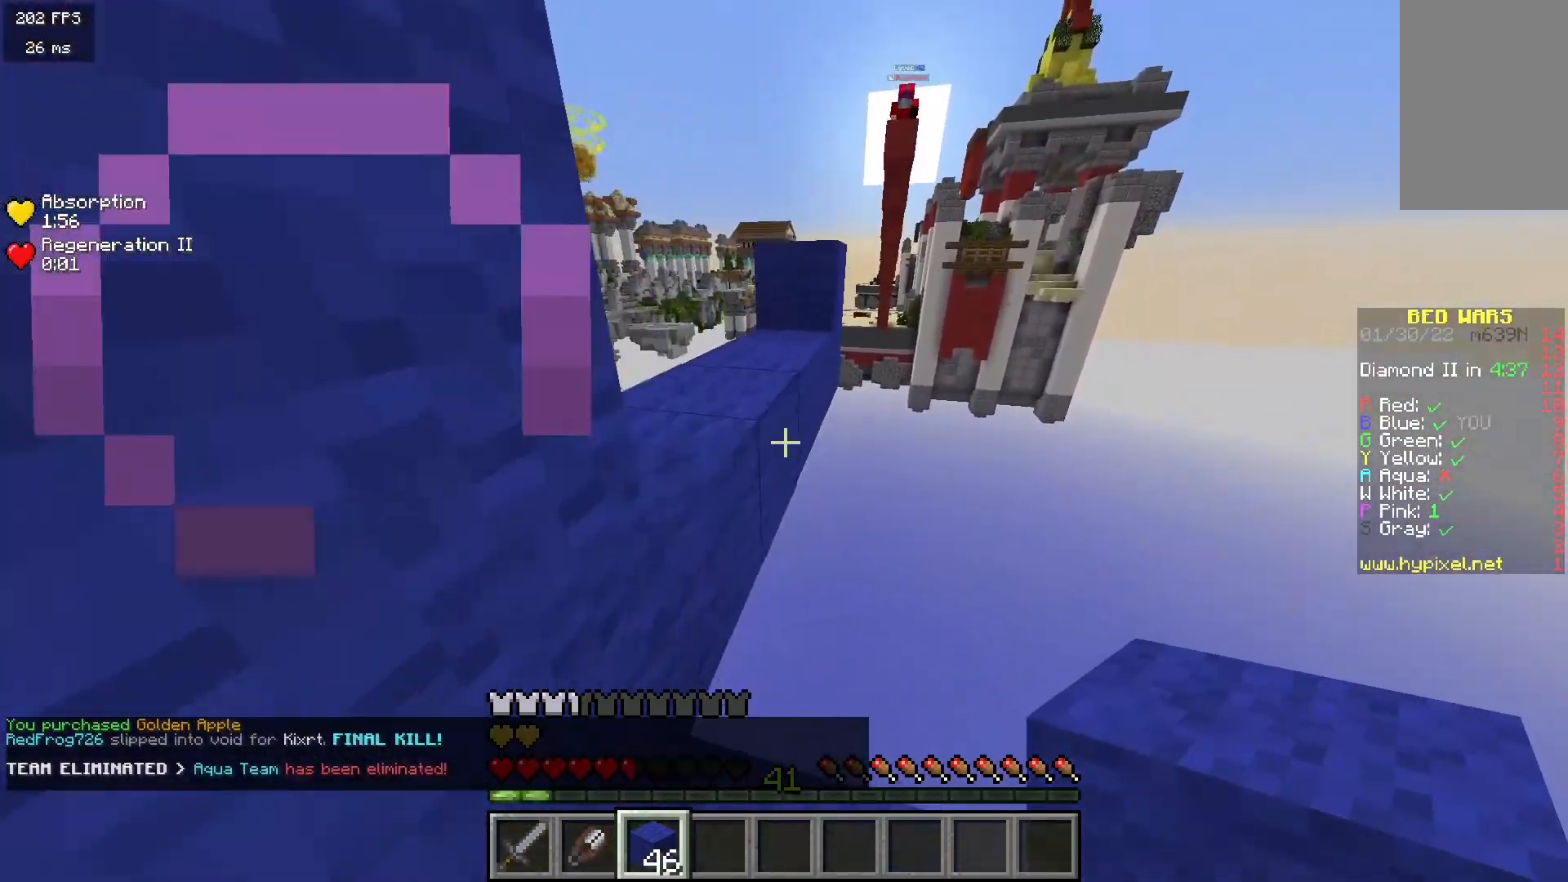
{"keys": ["w"], "mouse": [], "events": [[183, "a", "down"], [400, "a", "up"]]}
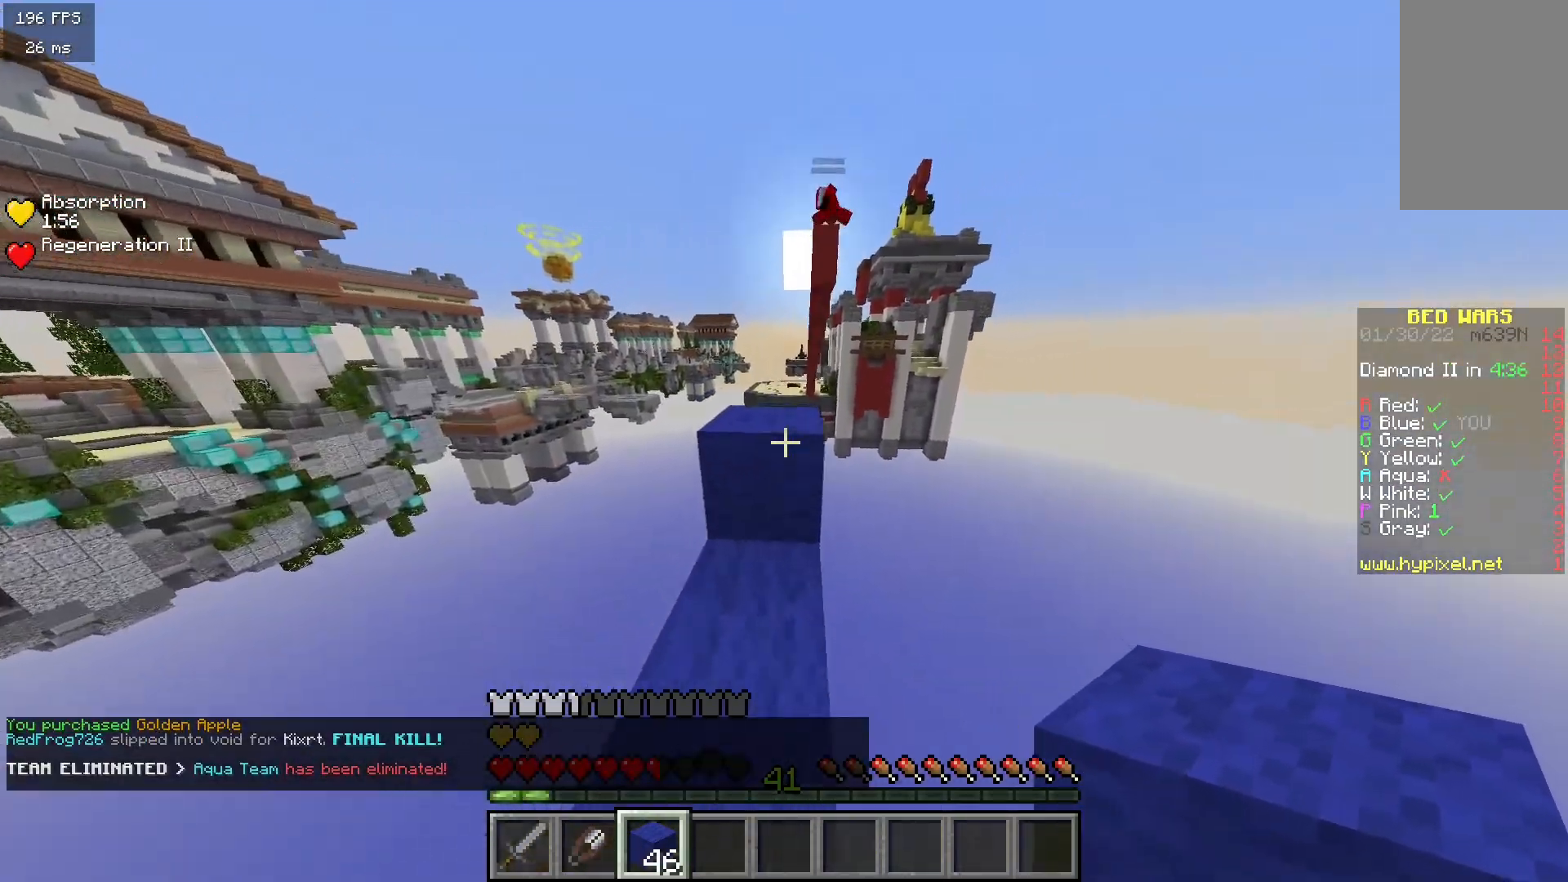
{"keys": ["w"], "mouse": [], "events": [[33, "d", "down"], [83, "w", "up"], [117, "d", "up"], [167, "a", "down"], [317, "a", "up"], [383, "w", "down"]]}
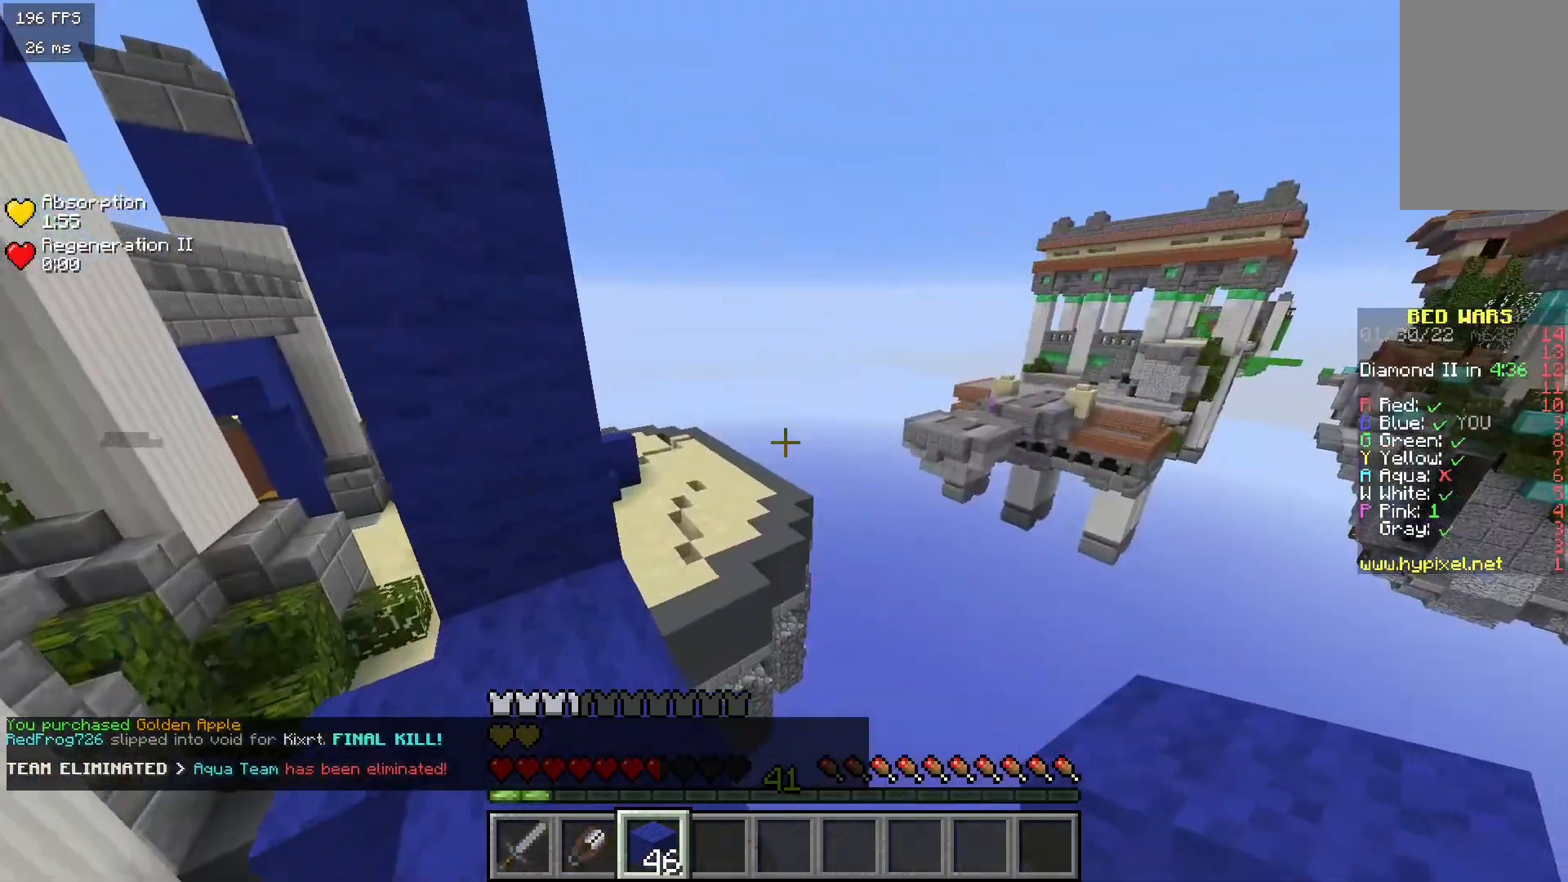
{"keys": ["w"], "mouse": [], "events": [[50, "a", "down"], [483, "a", "up"]]}
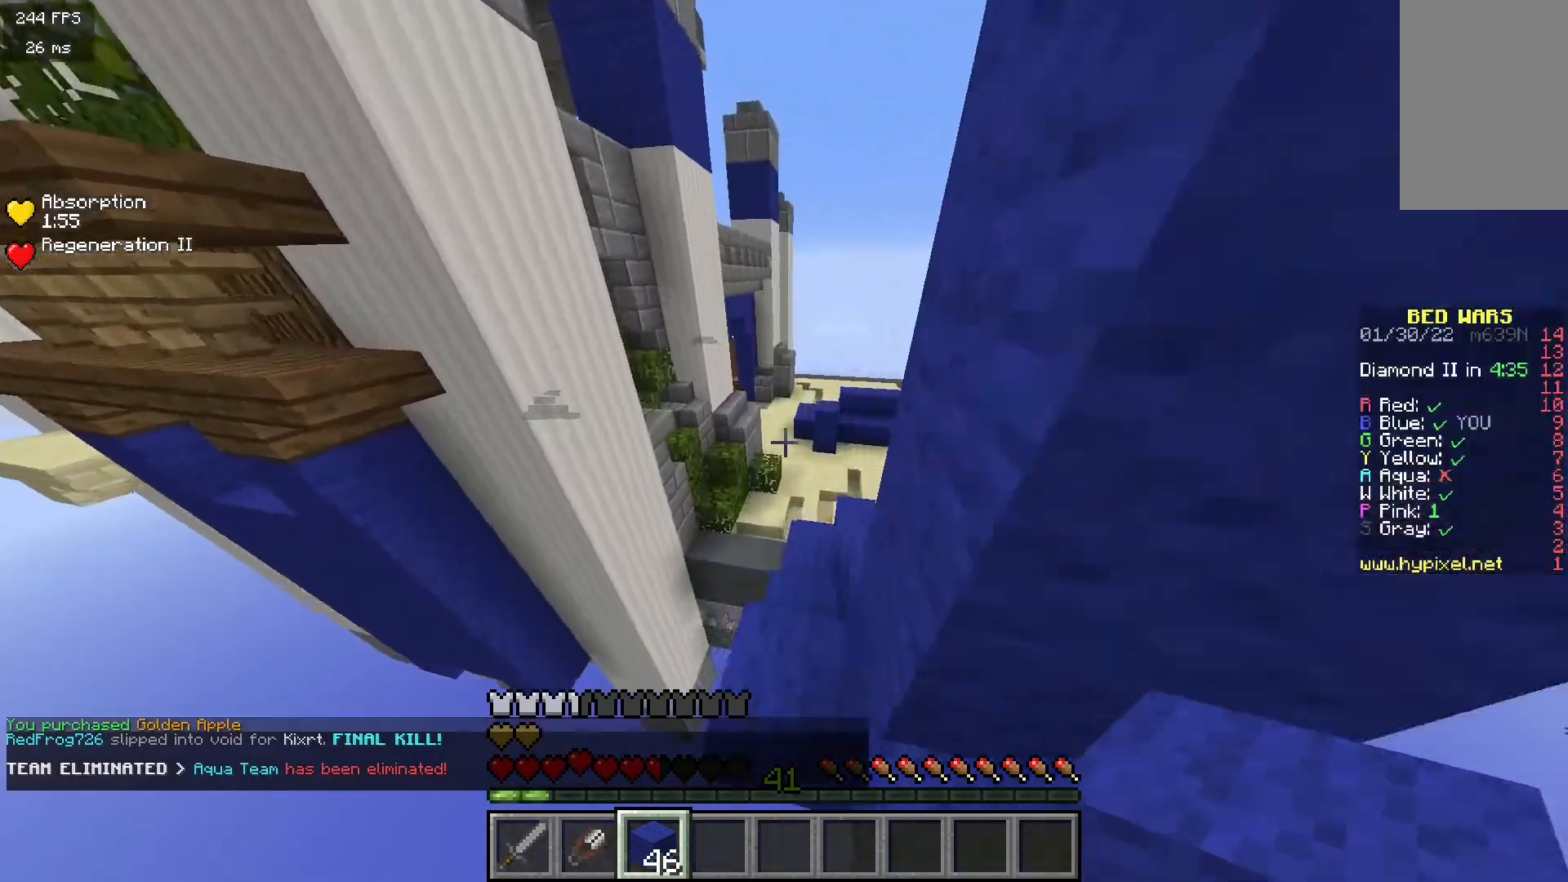
{"keys": ["a", "w"], "mouse": [], "events": [[283, "a", "down"]]}
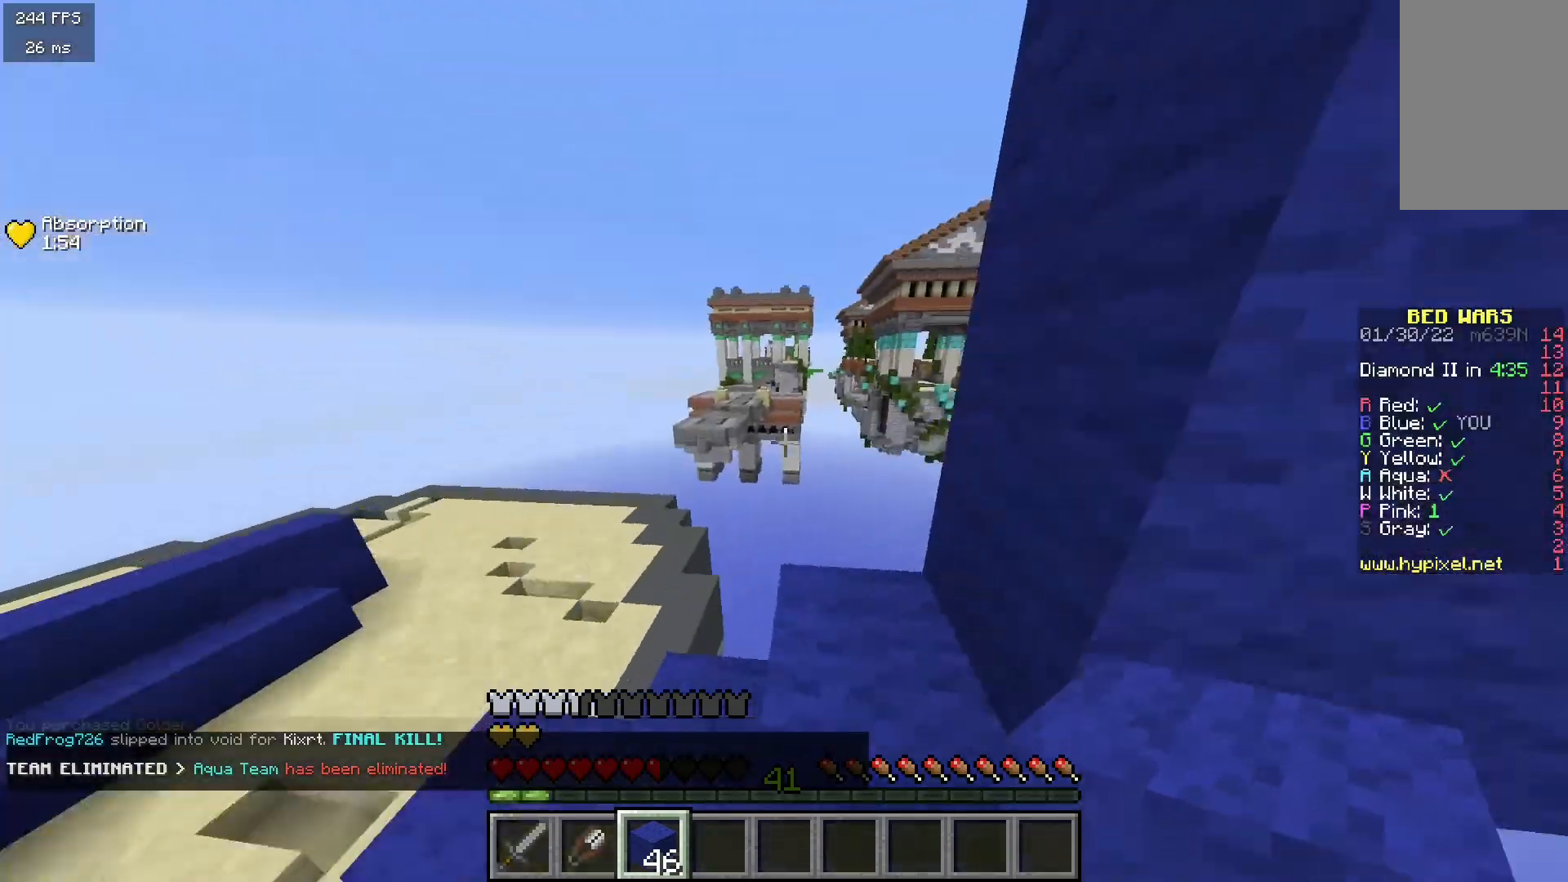
{"keys": ["w"], "mouse": [], "events": [[283, "a", "up"]]}
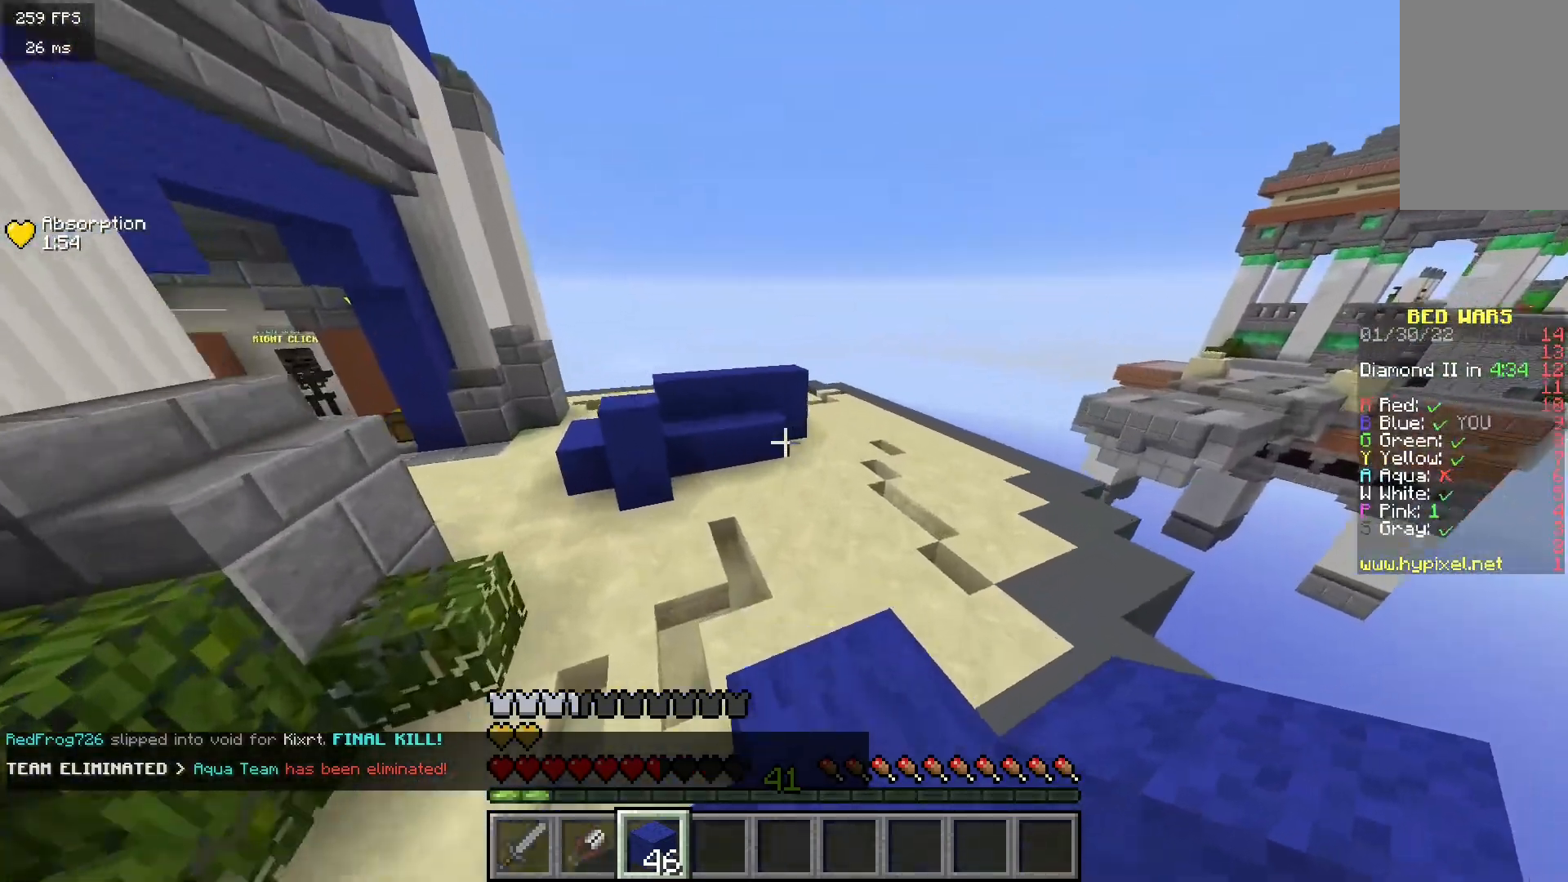
{"keys": ["d", "s"], "mouse": [], "events": [[300, "d", "down"], [367, "w", "up"], [450, "s", "down"]]}
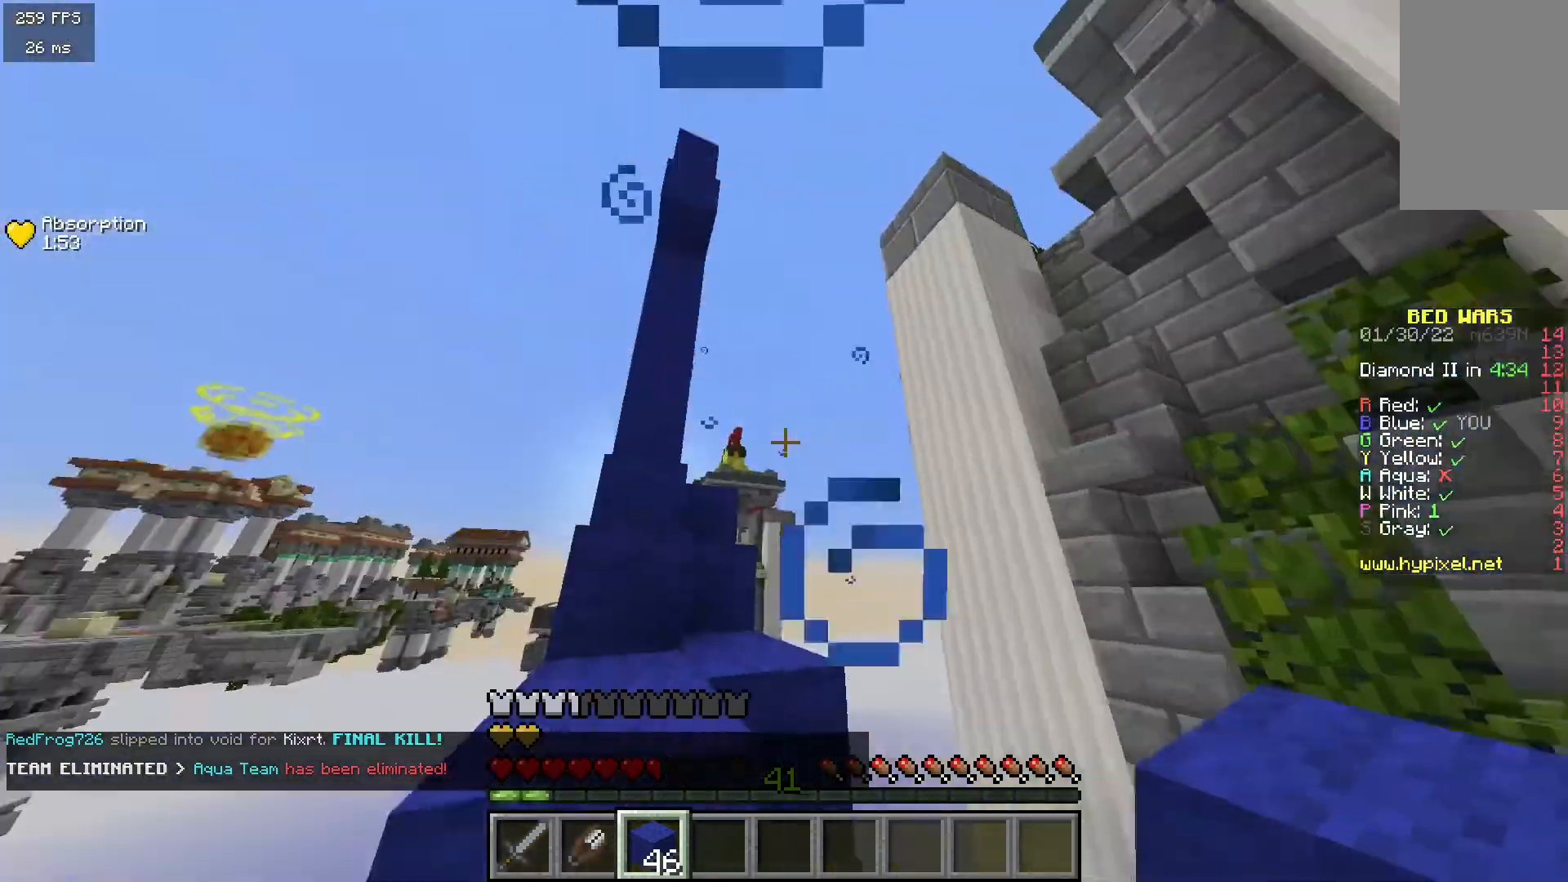
{"keys": ["a", "s"], "mouse": [], "events": [[100, "d", "up"], [400, "a", "down"]]}
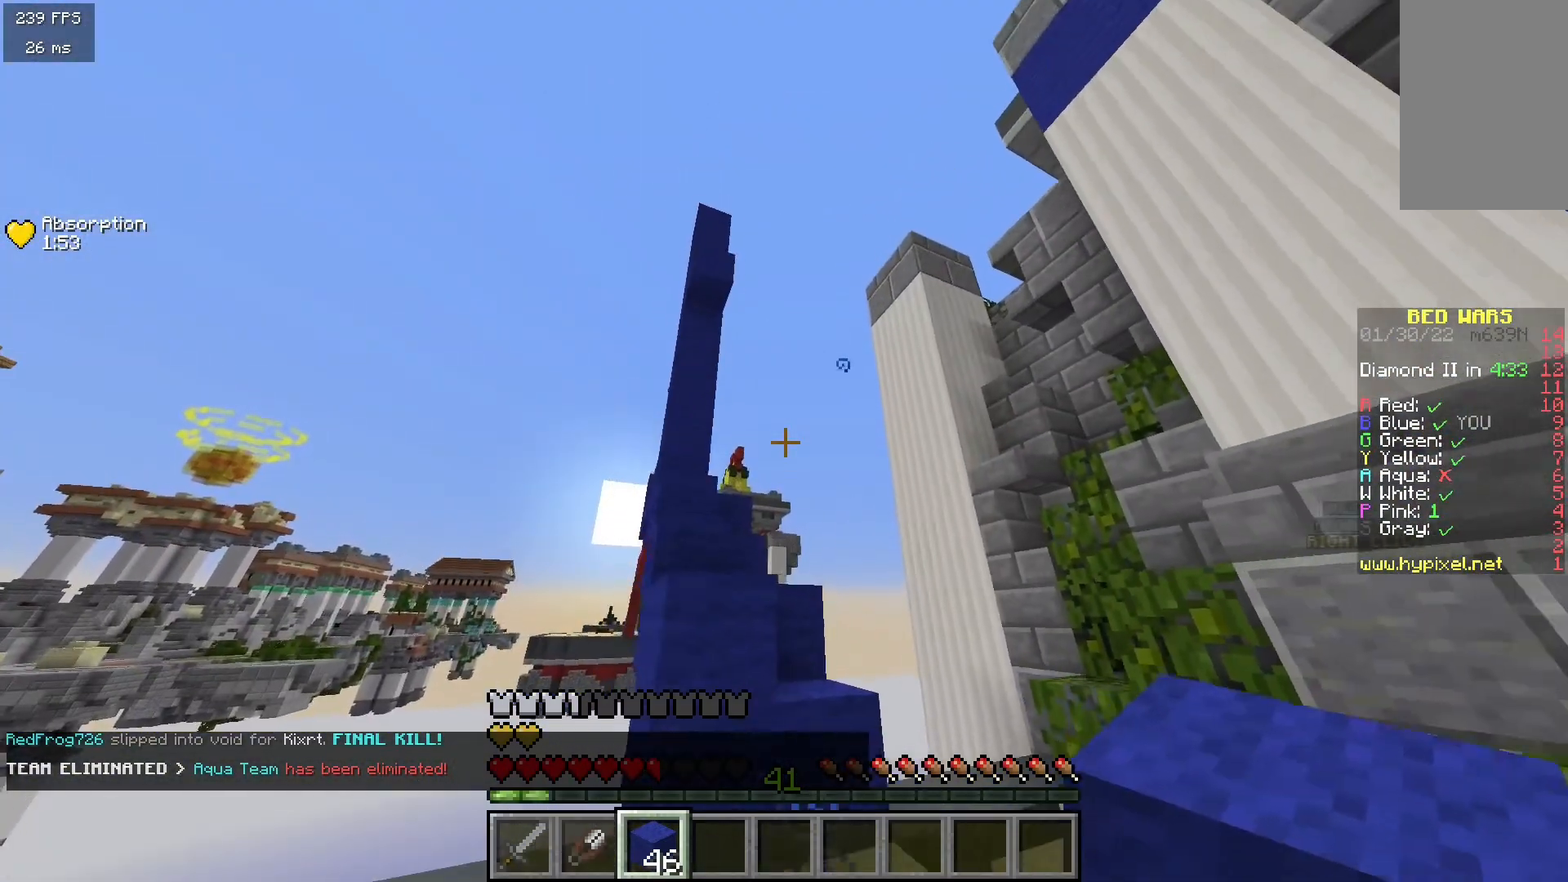
{"keys": ["s"], "mouse": [], "events": [[333, "a", "up"]]}
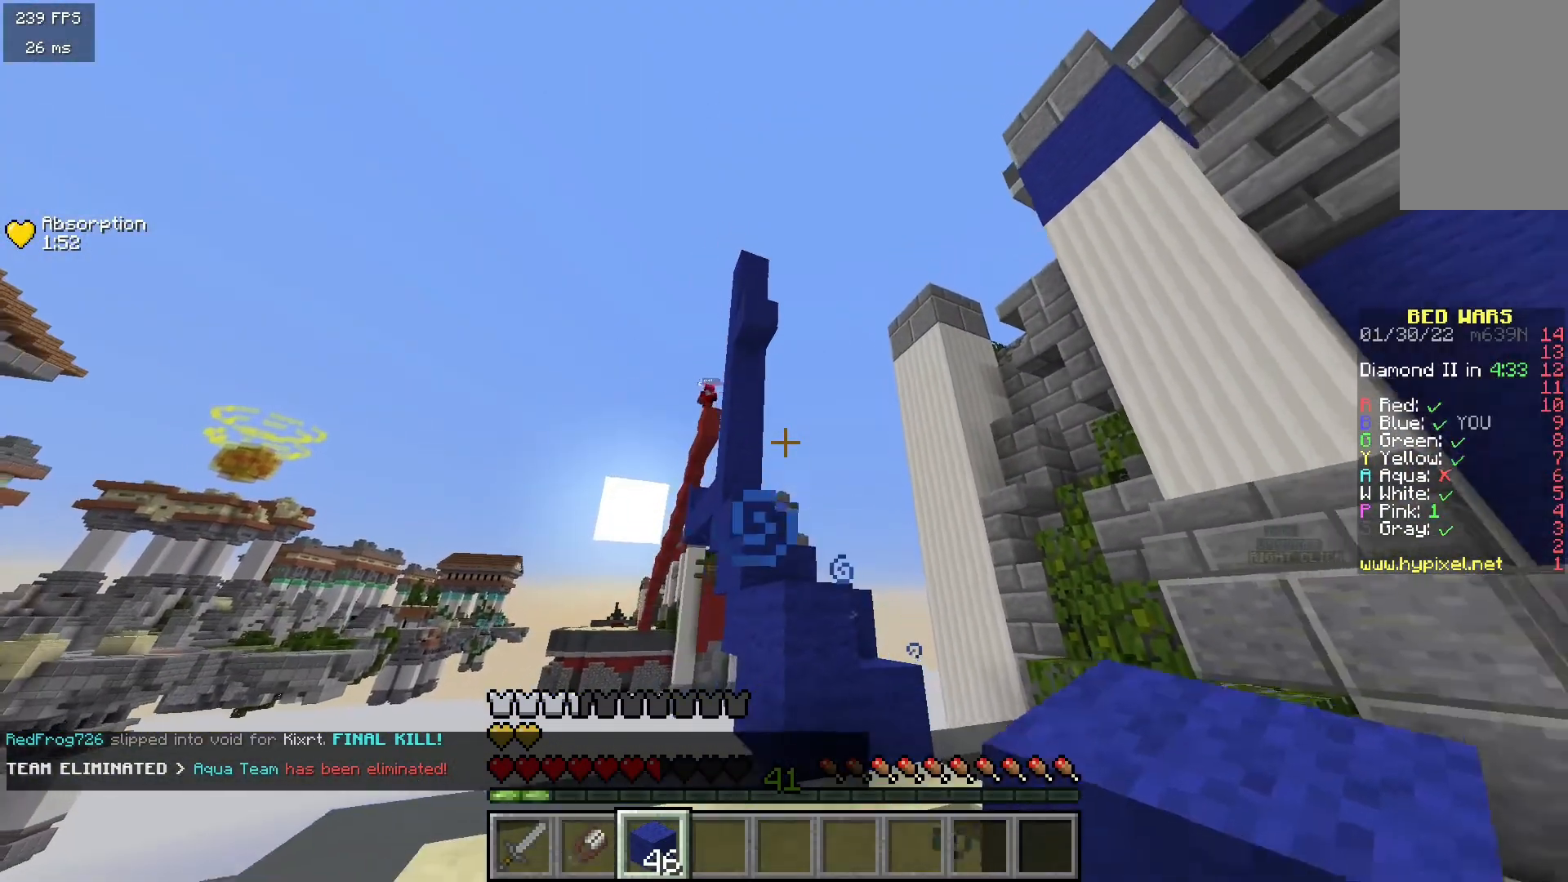
{"keys": ["w"], "mouse": [], "events": [[83, "s", "up"], [267, "a", "down"], [400, "a", "up"], [500, "w", "down"]]}
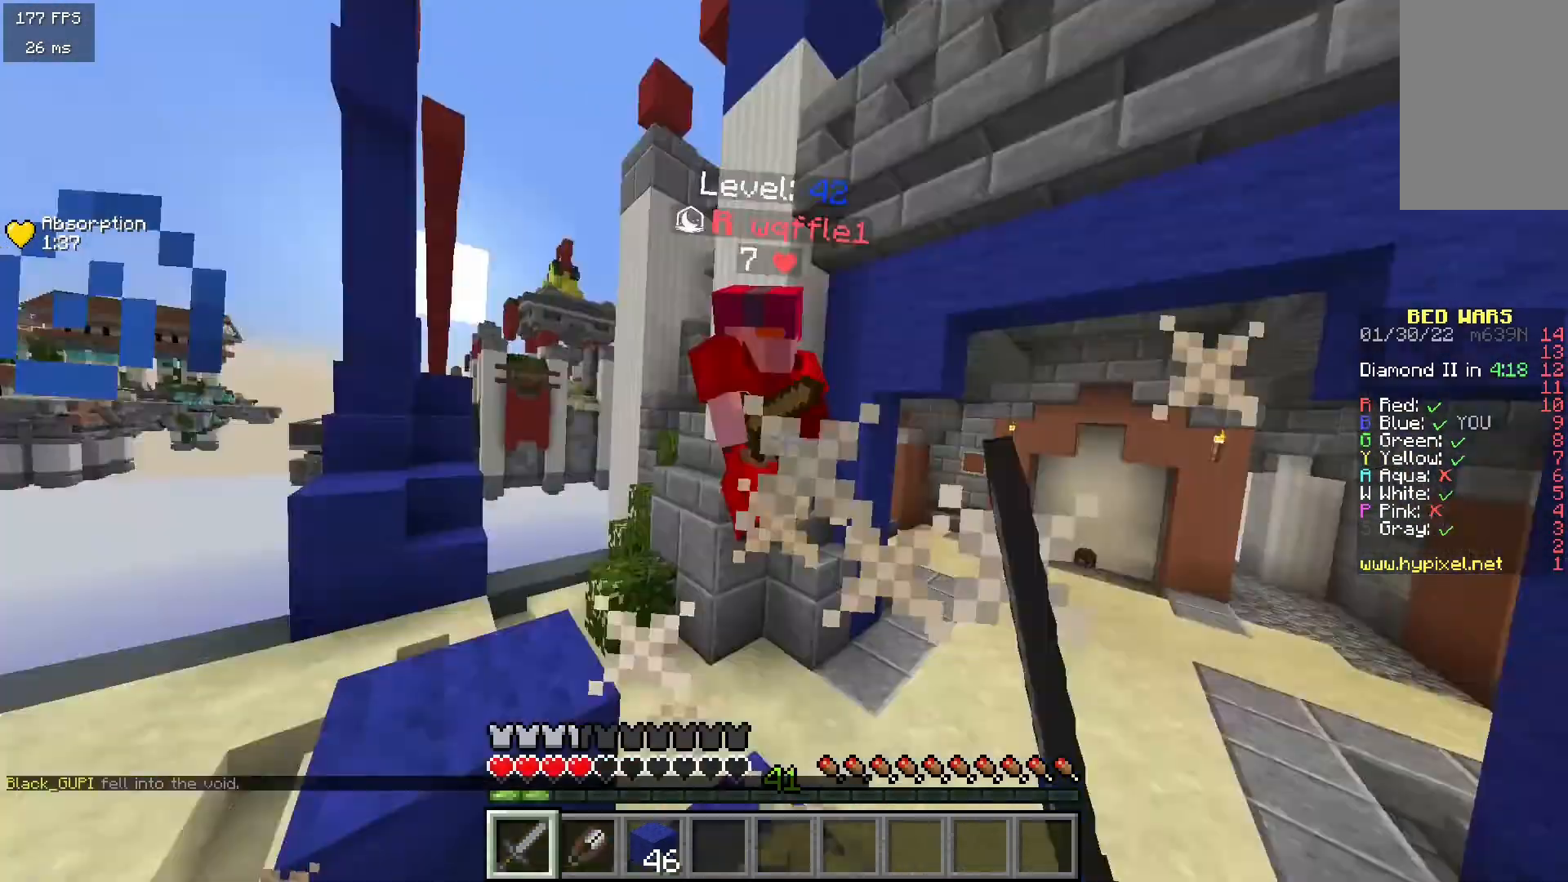
{"keys": ["w"], "mouse": [], "events": [[33, "mouse_left", "down"], [50, "mouse_right", "down"], [150, "mouse_right", "up"], [500, "mouse_left", "up"]]}
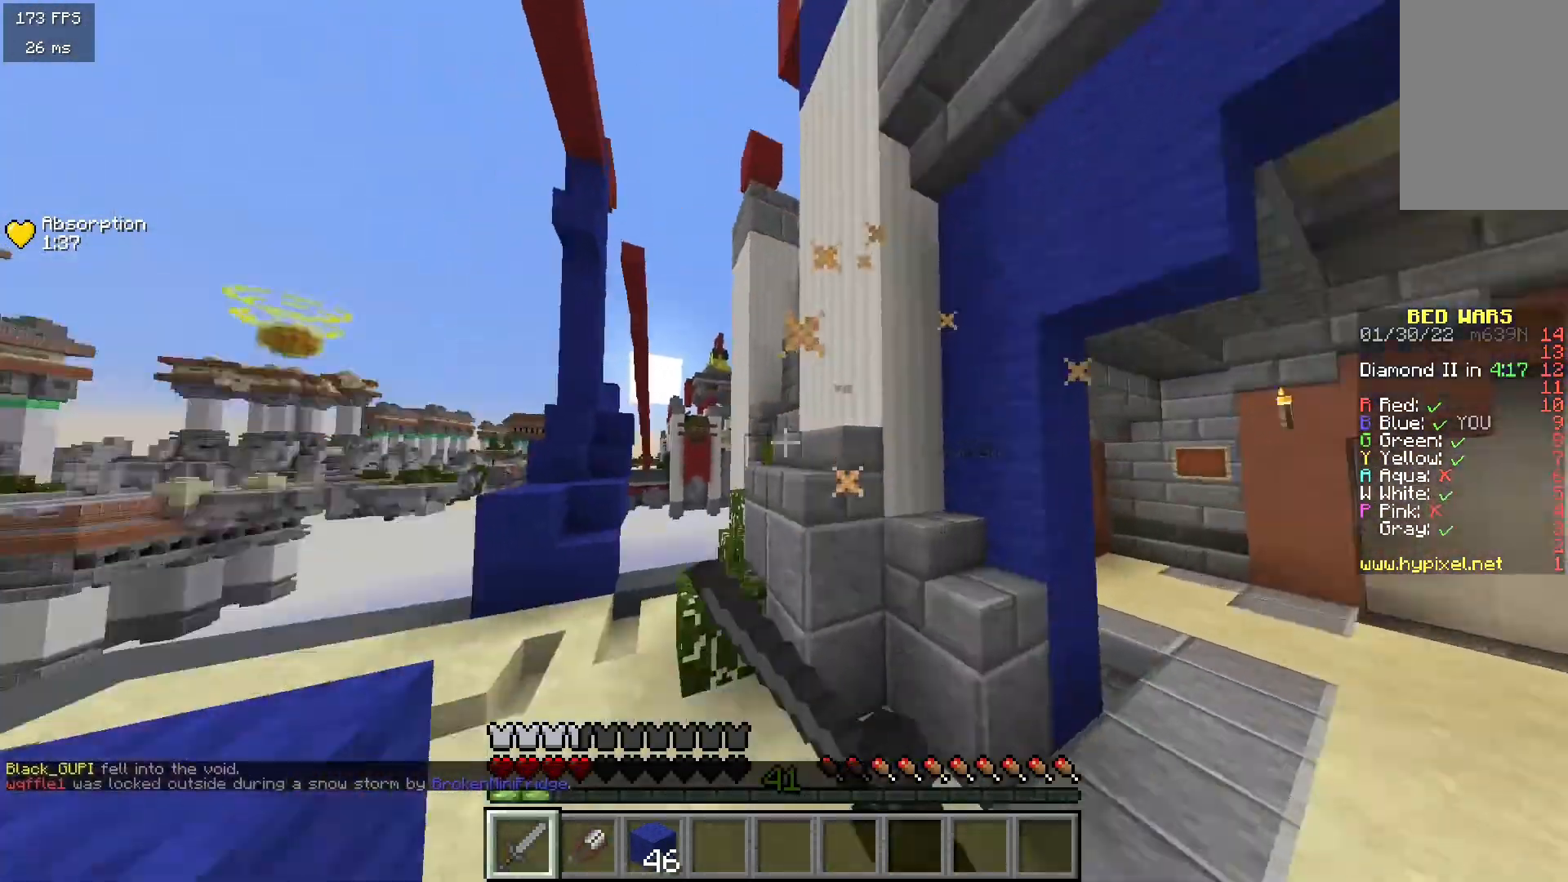
{"keys": ["w"], "mouse": [], "events": []}
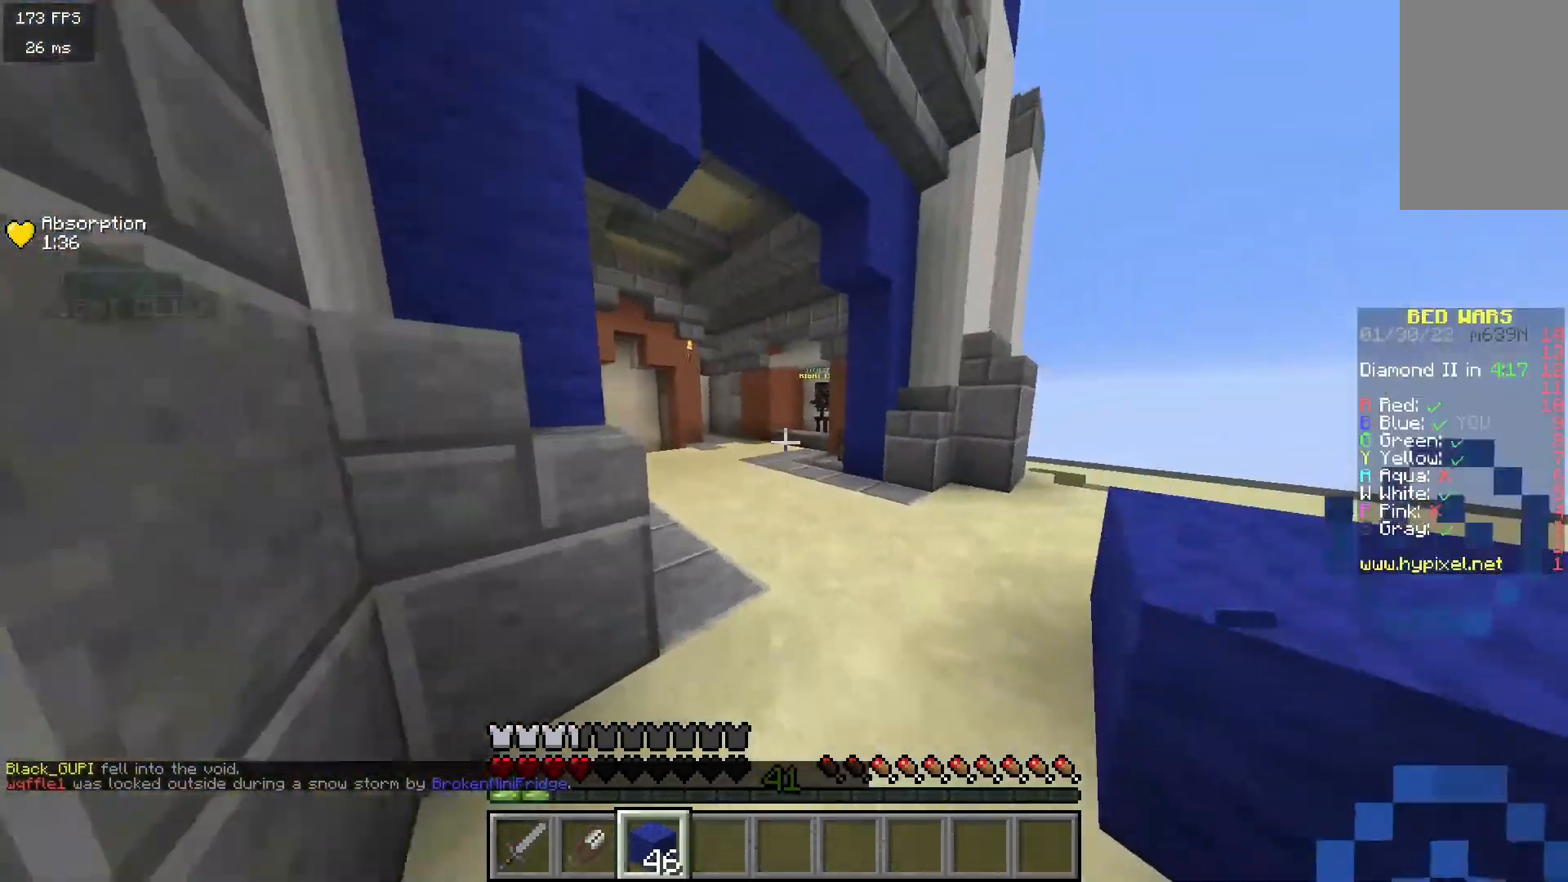
{"keys": ["w"], "mouse": [], "events": []}
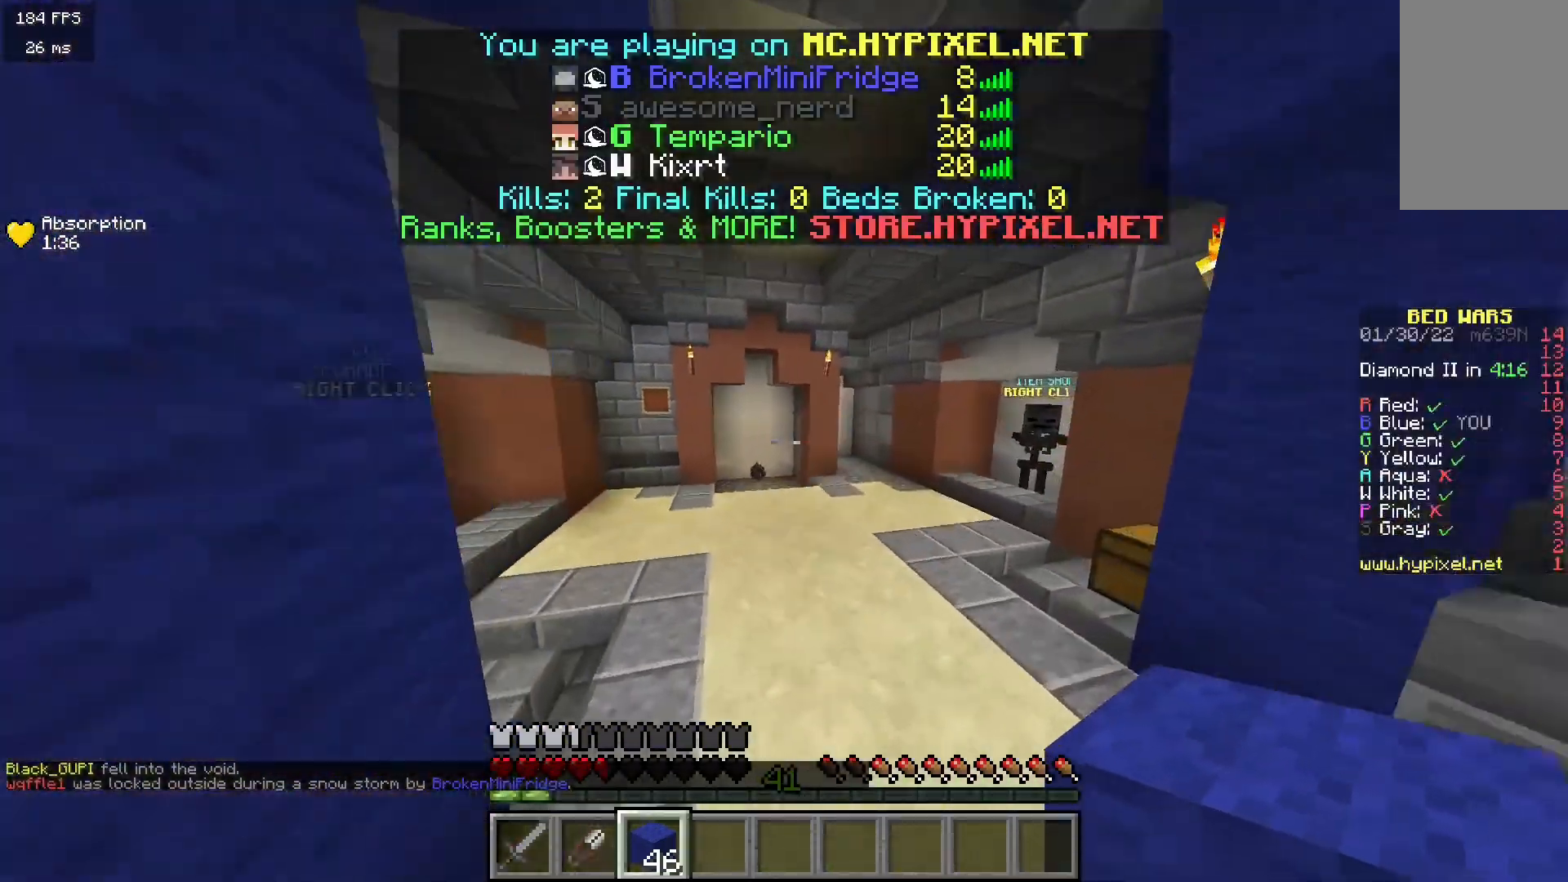
{"keys": ["w"], "mouse": [], "events": []}
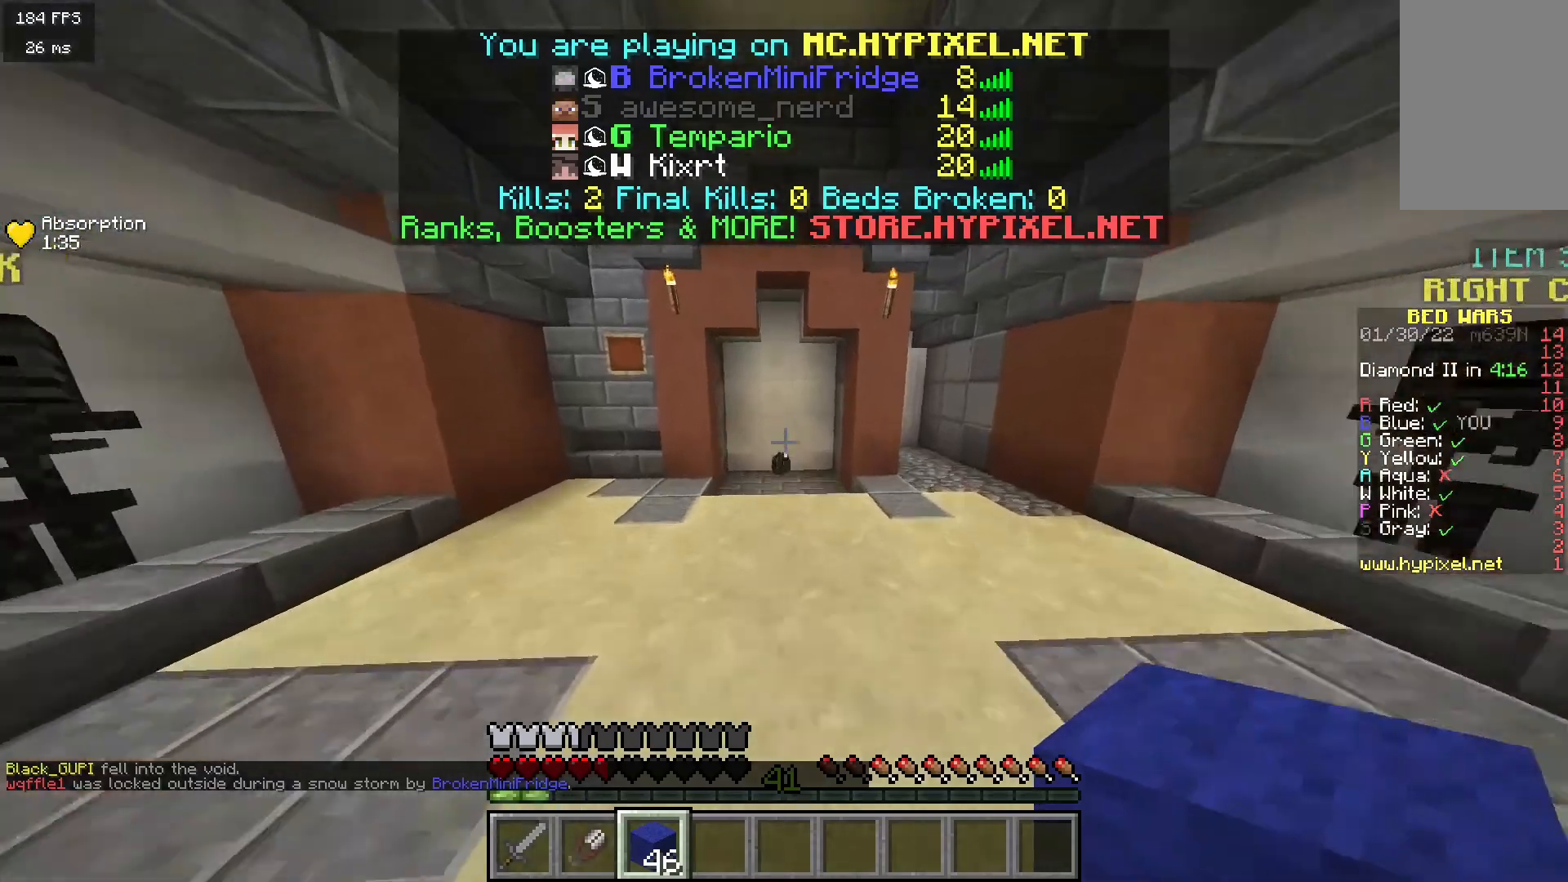
{"keys": ["w"], "mouse": [], "events": []}
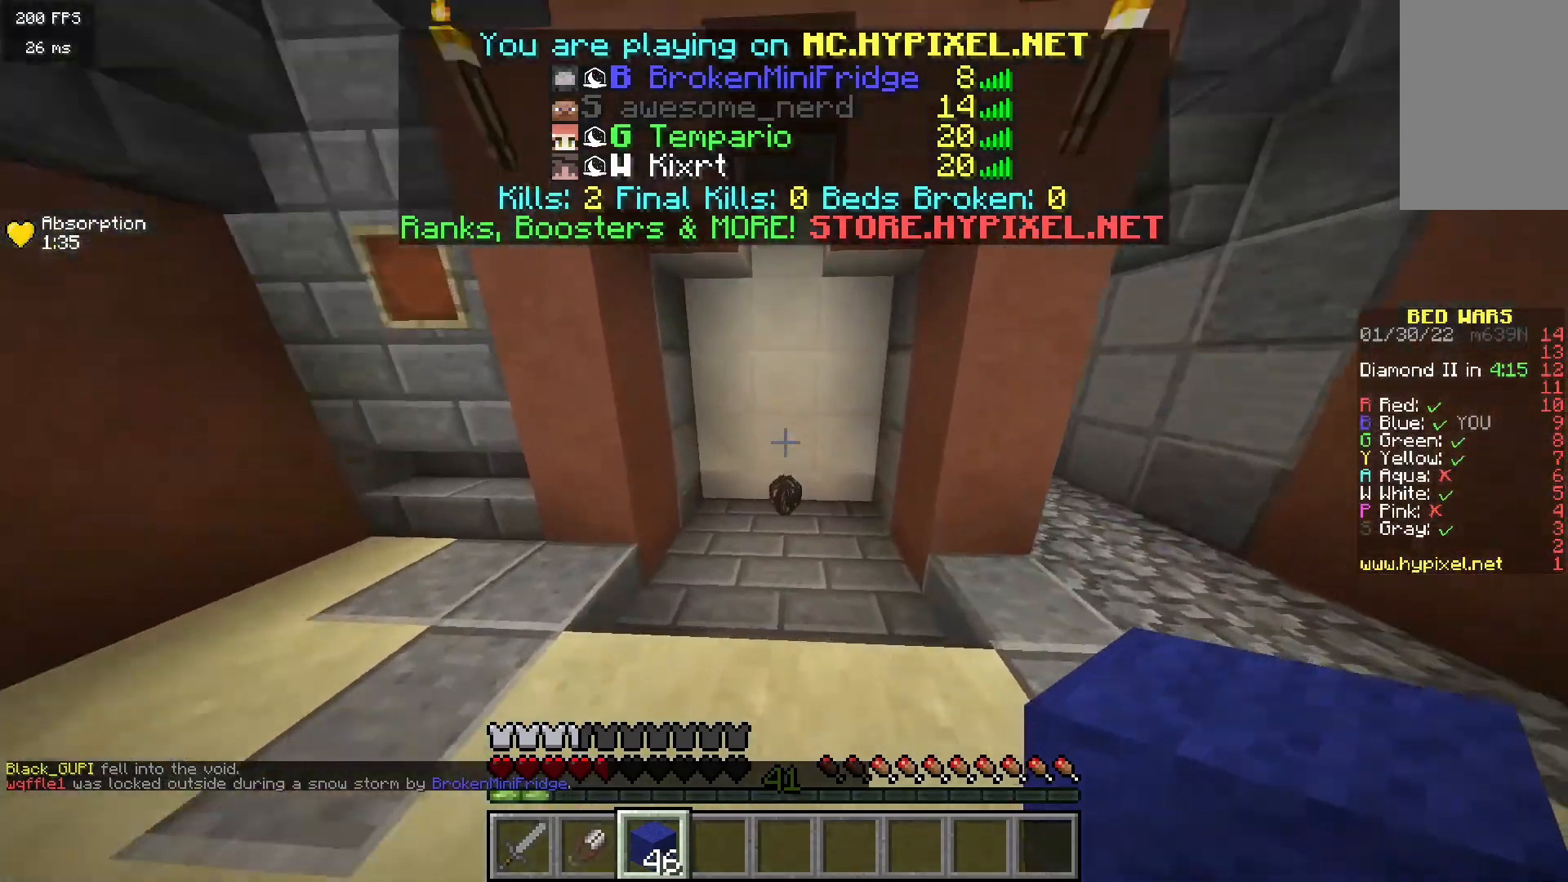
{"keys": ["d", "w"], "mouse": [], "events": [[400, "d", "down"]]}
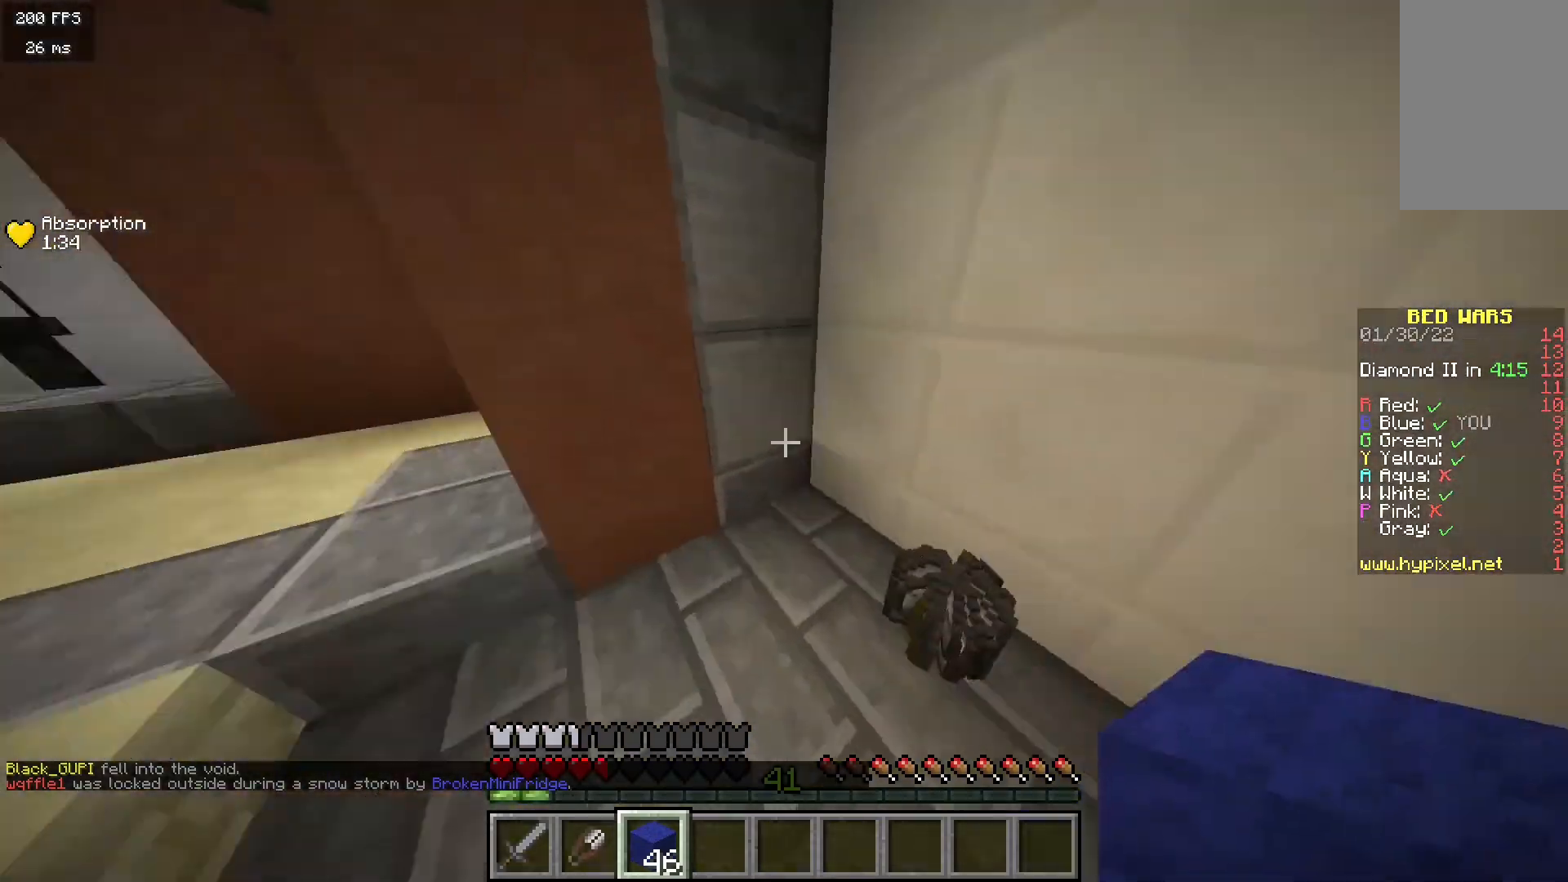
{"keys": ["w"], "mouse": [], "events": [[83, "d", "up"], [267, "a", "down"], [367, "a", "up"]]}
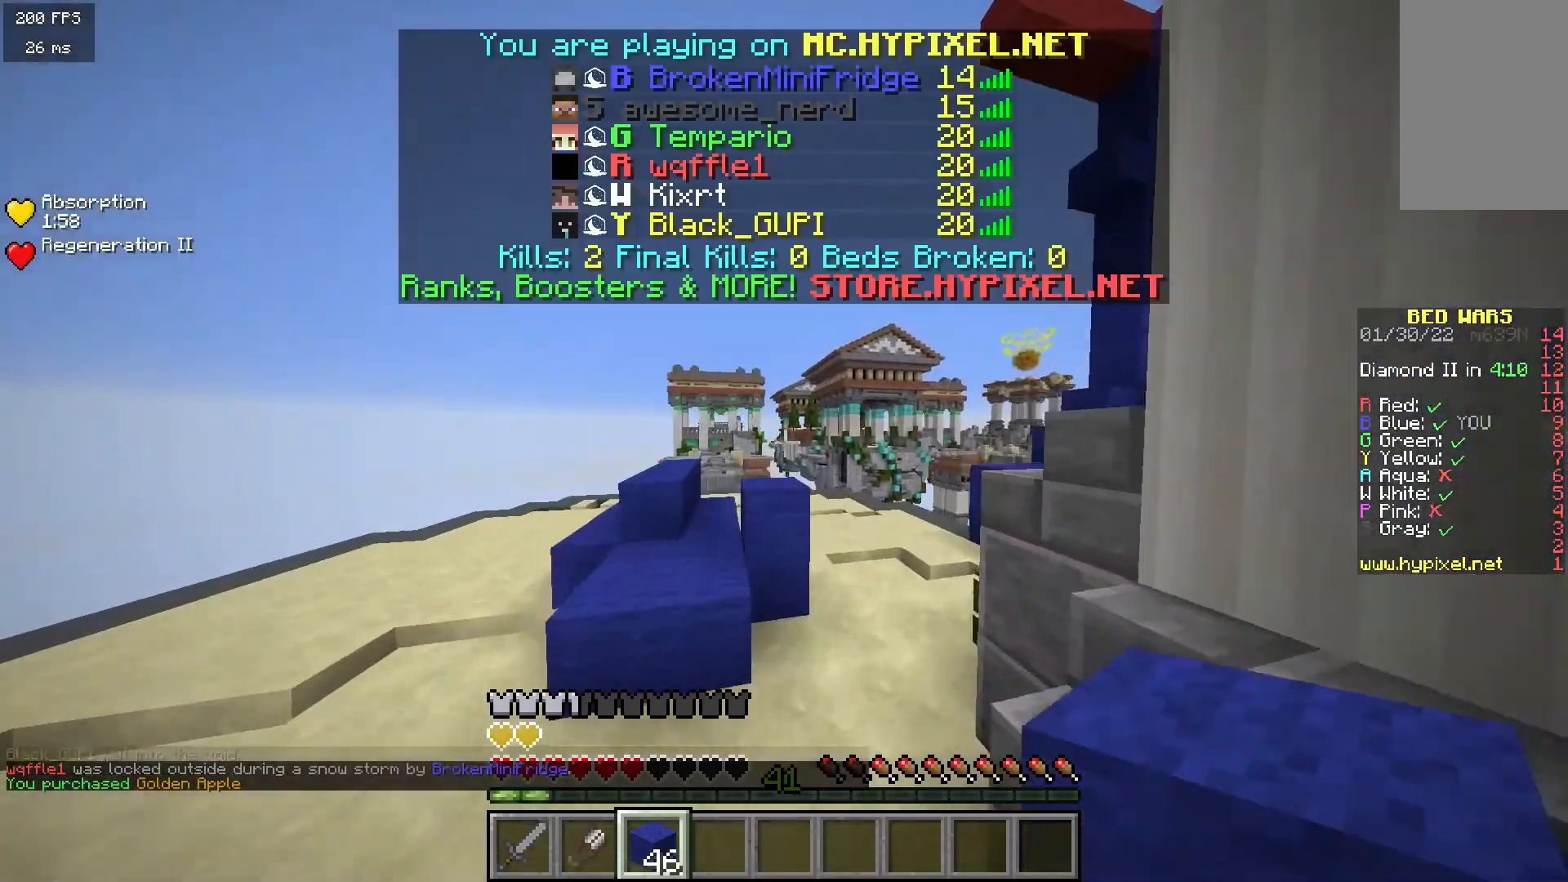
{"keys": ["w"], "mouse": [], "events": []}
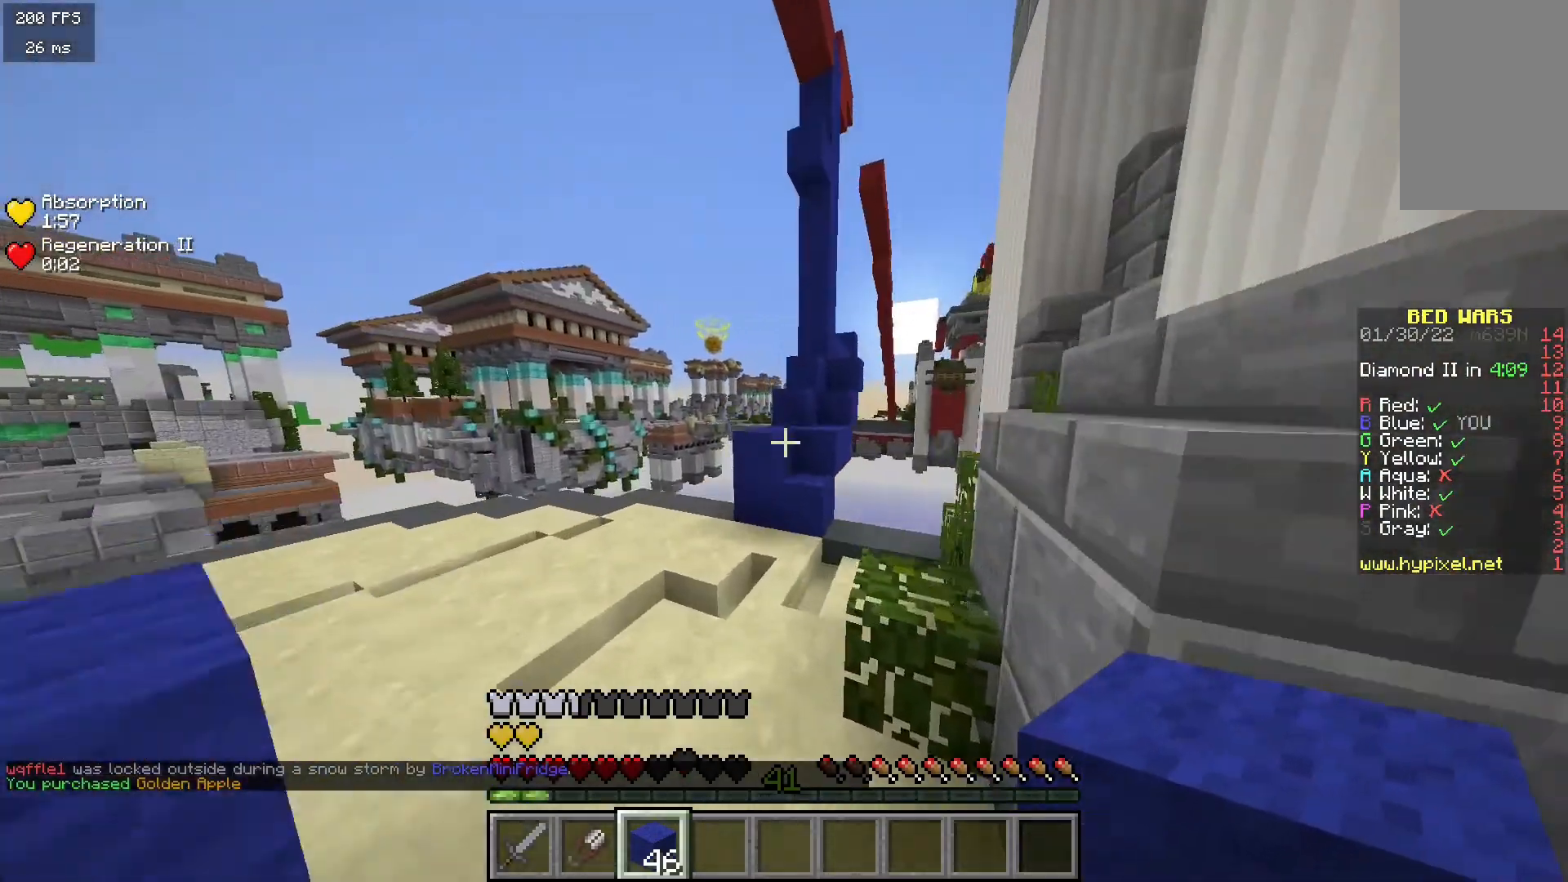
{"keys": ["w"], "mouse": [], "events": [[133, "d", "down"], [300, "d", "up"]]}
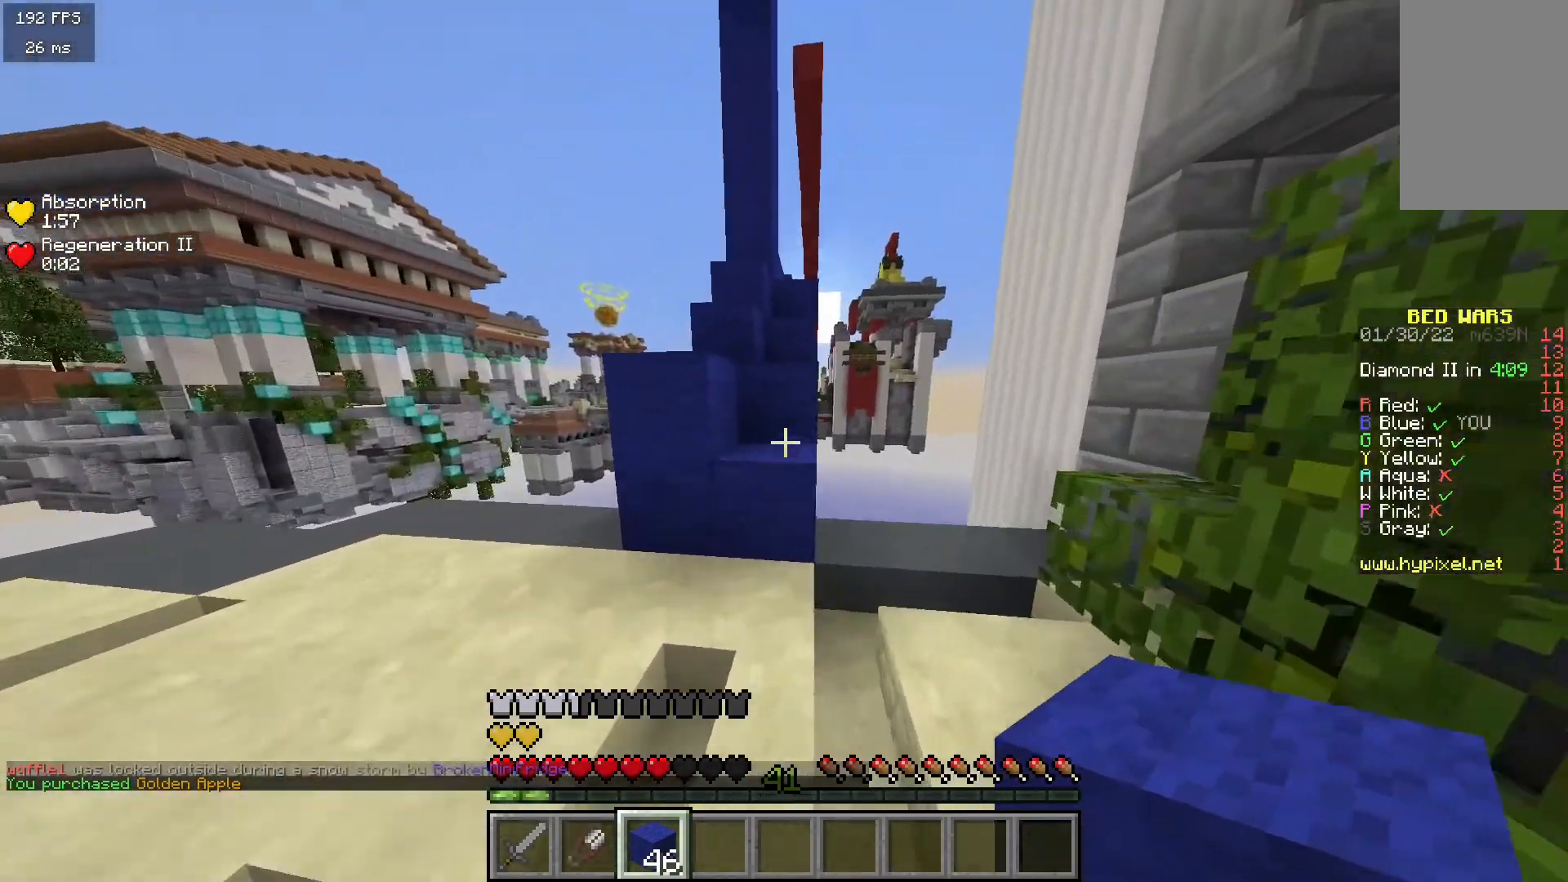
{"keys": ["w"], "mouse": [], "events": [[250, "w", "up"], [433, "w", "down"]]}
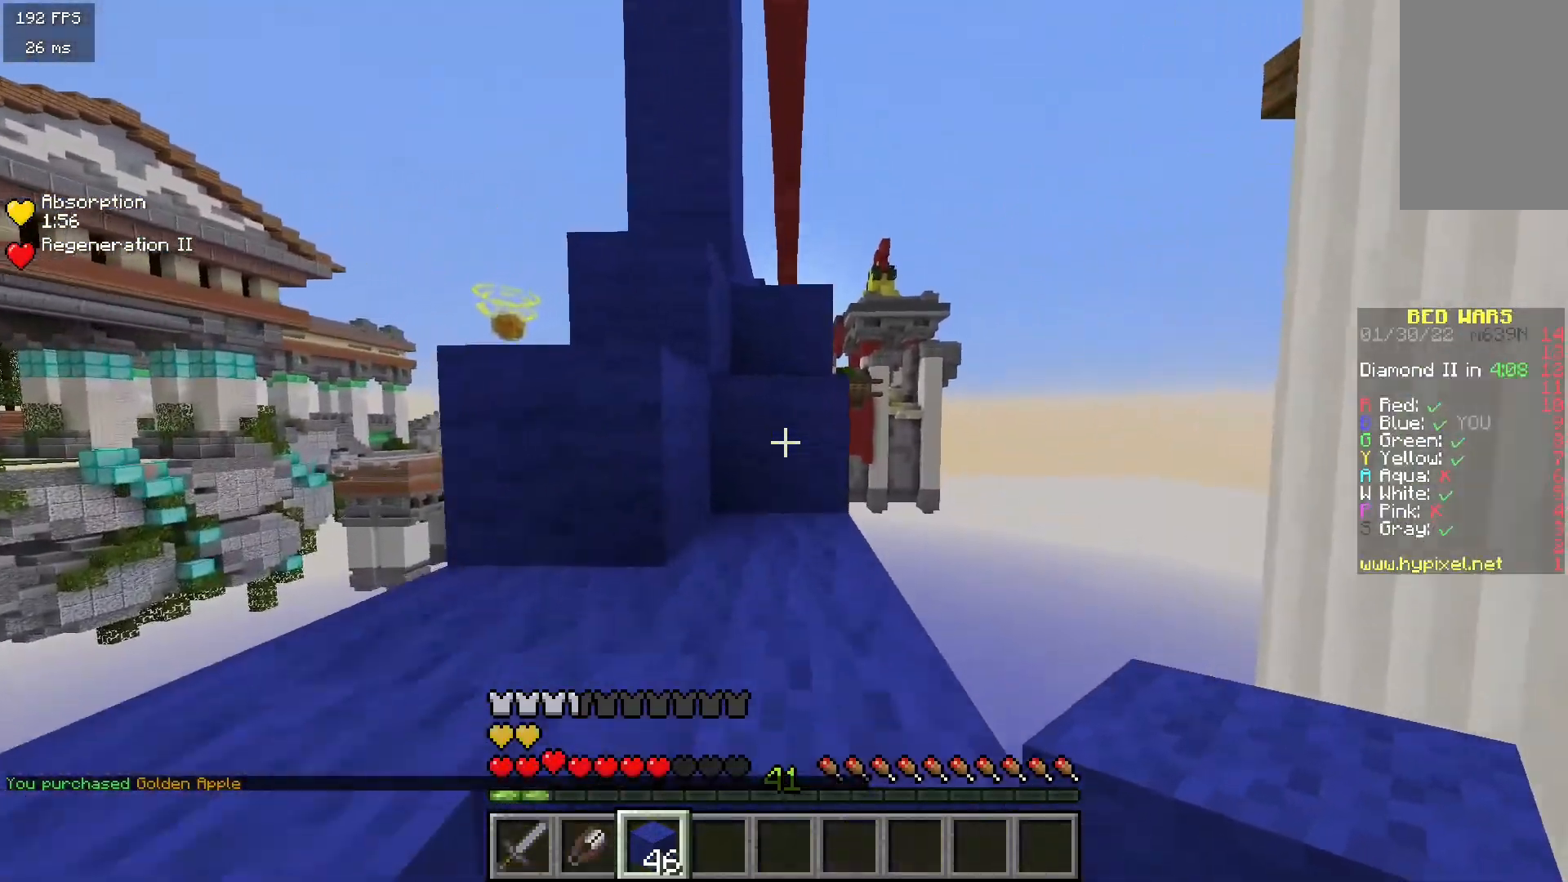
{"keys": ["w"], "mouse": [], "events": []}